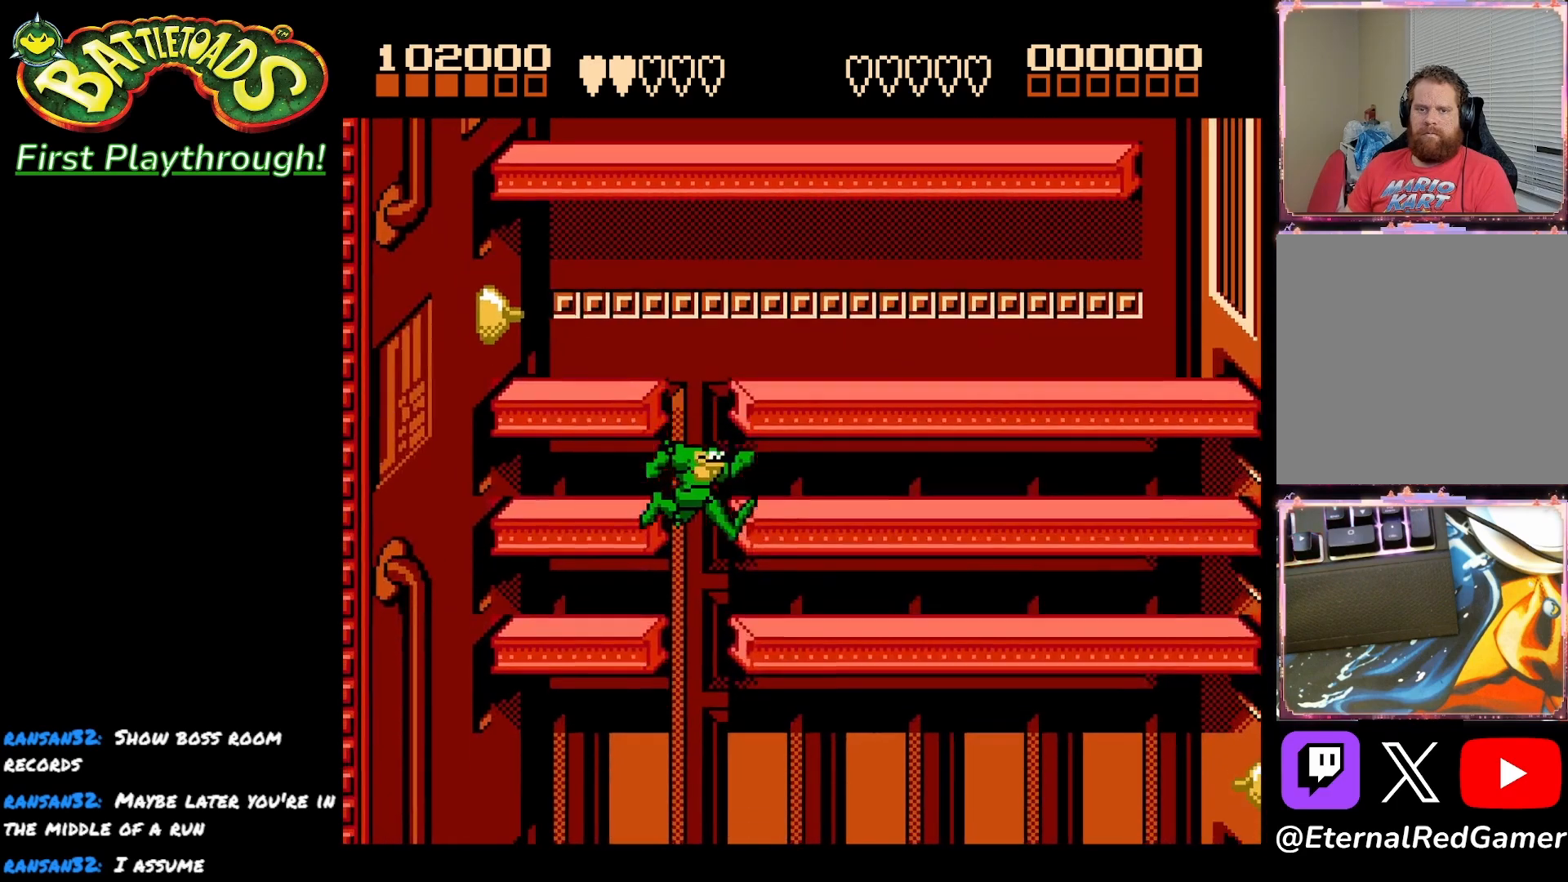
Gameplay with a controller (Xbox layout); each line is a JSON object with the inputs held at the frame after it. "events" lists button and stick changes between this image and that frame as [ms after this image, input, new state], when the widget could be followed in between. Not read: left_stick.
{"buttons": ["DPAD_RIGHT"], "right_stick": "center", "events": [[117, "DPAD_RIGHT", "up"], [467, "DPAD_RIGHT", "down"]]}
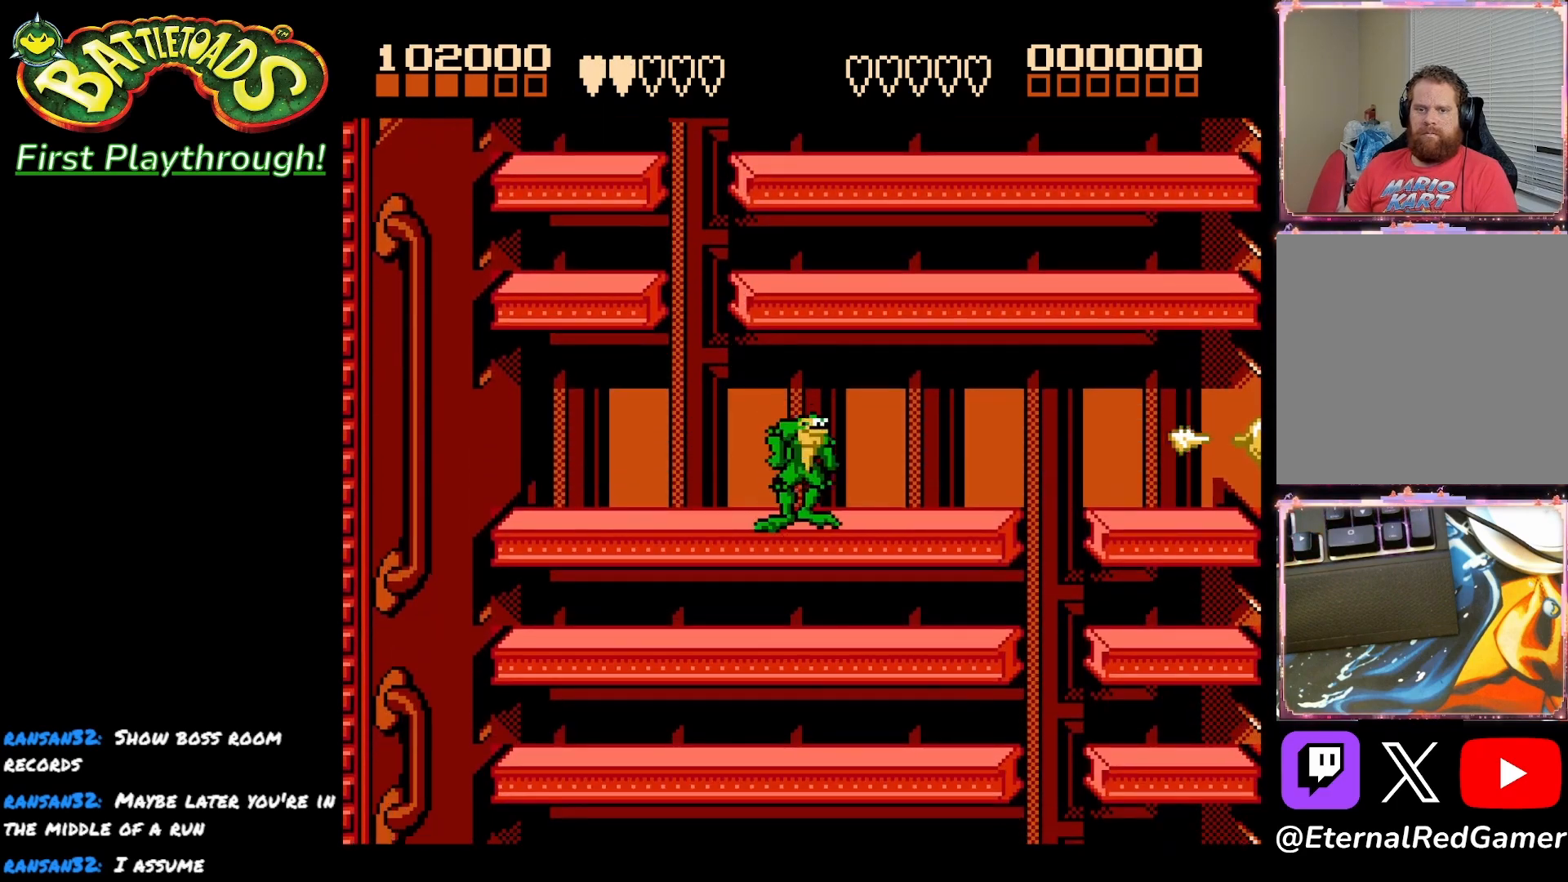
{"buttons": ["A", "DPAD_RIGHT"], "right_stick": "center", "events": [[200, "DPAD_RIGHT", "up"], [217, "DPAD_LEFT", "down"], [233, "A", "down"], [450, "DPAD_LEFT", "up"], [500, "DPAD_RIGHT", "down"]]}
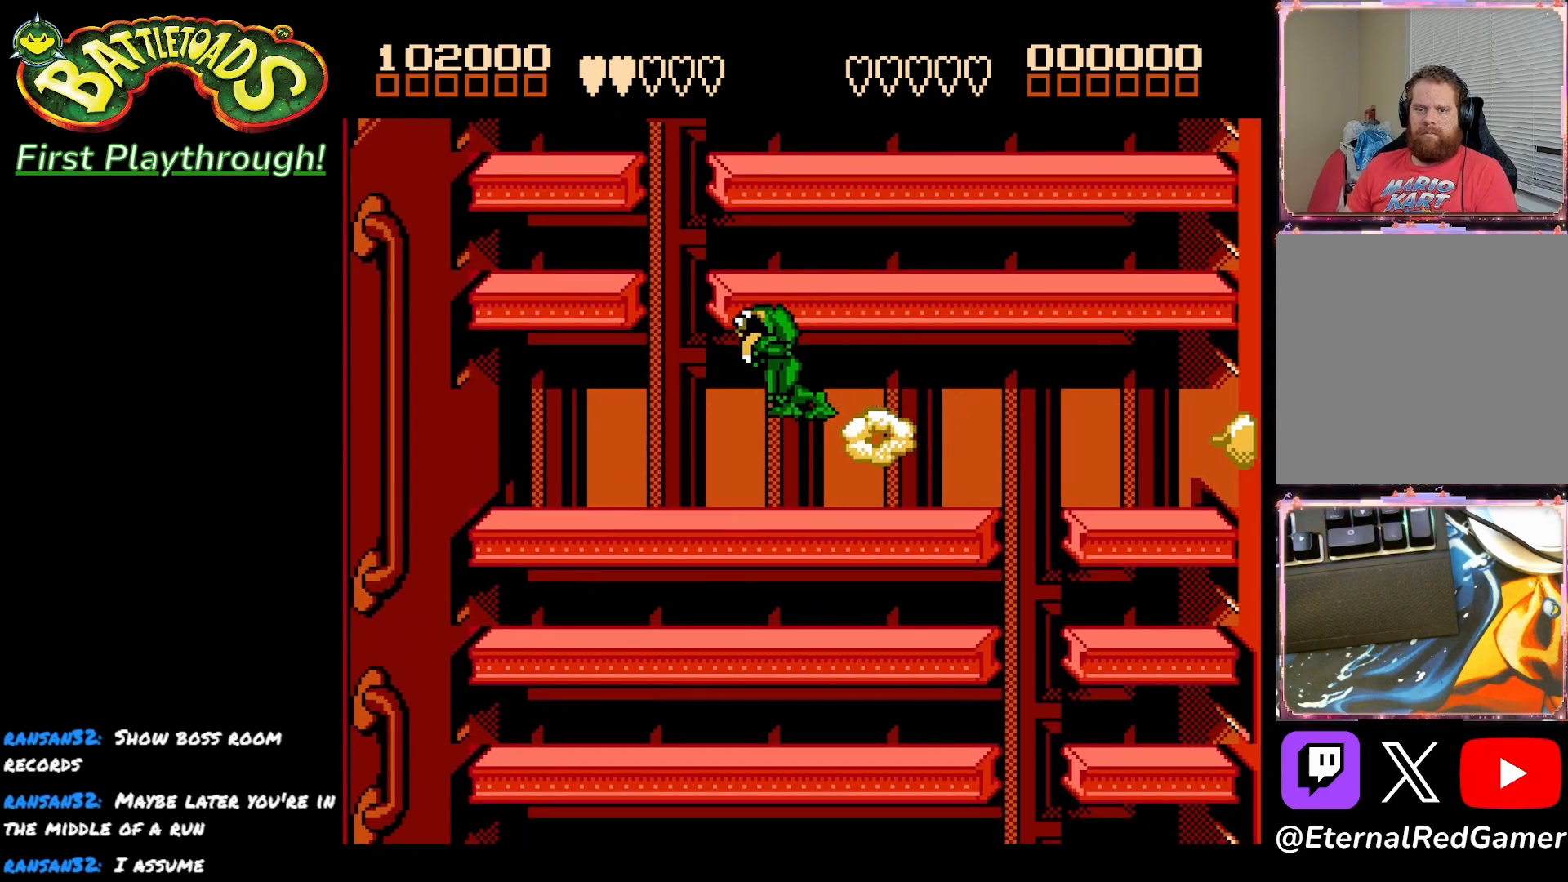
{"buttons": ["DPAD_RIGHT"], "right_stick": "center", "events": [[133, "A", "up"]]}
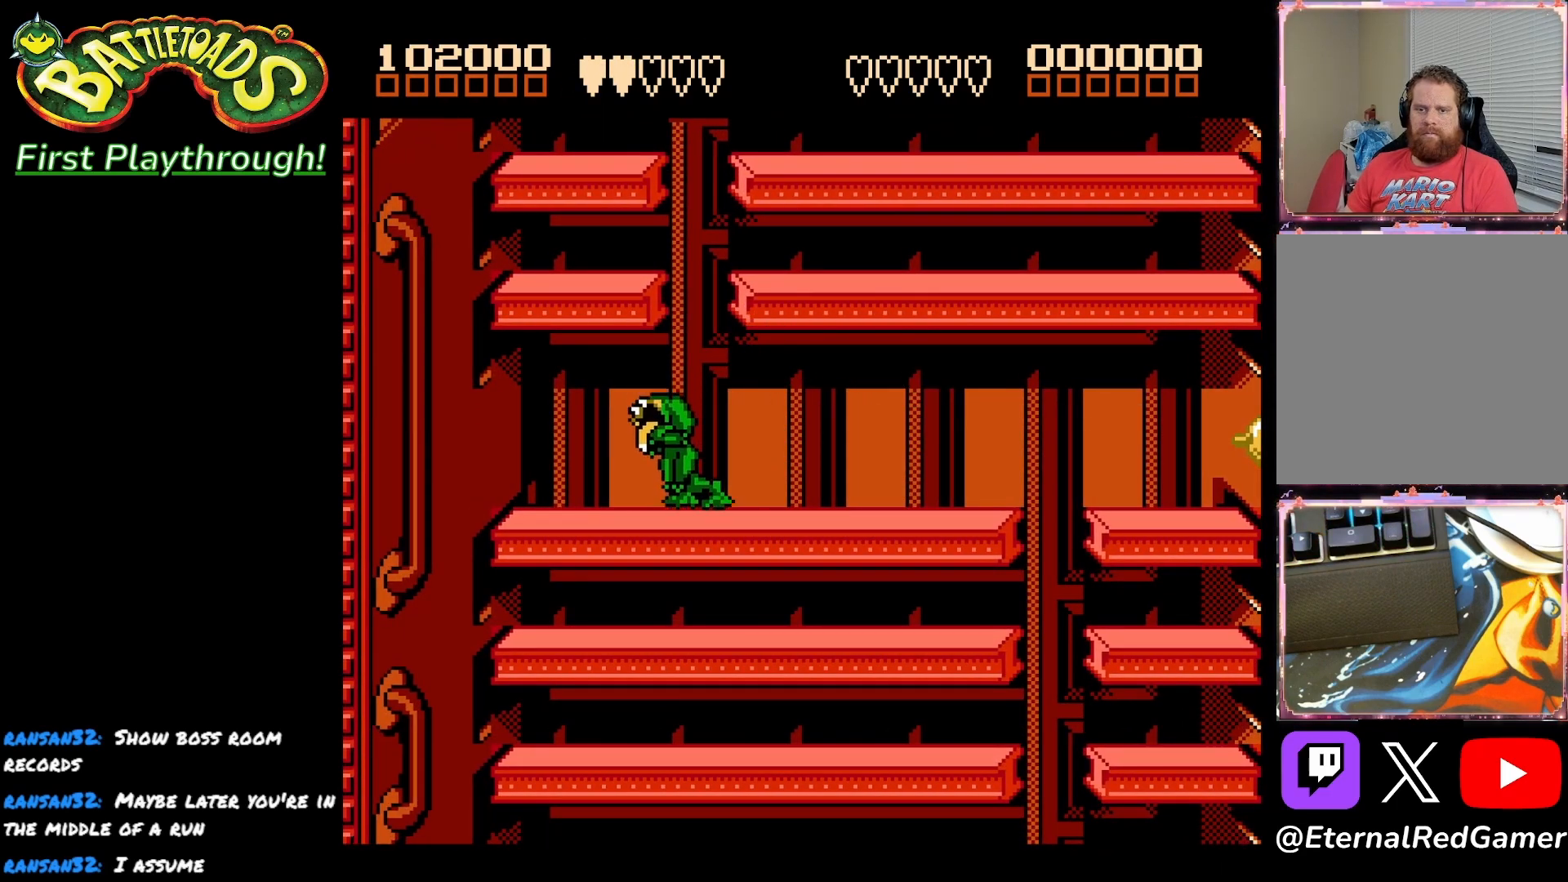
{"buttons": [], "right_stick": "center", "events": [[150, "A", "down"], [250, "DPAD_RIGHT", "up"], [267, "A", "up"], [350, "A", "down"], [450, "A", "up"]]}
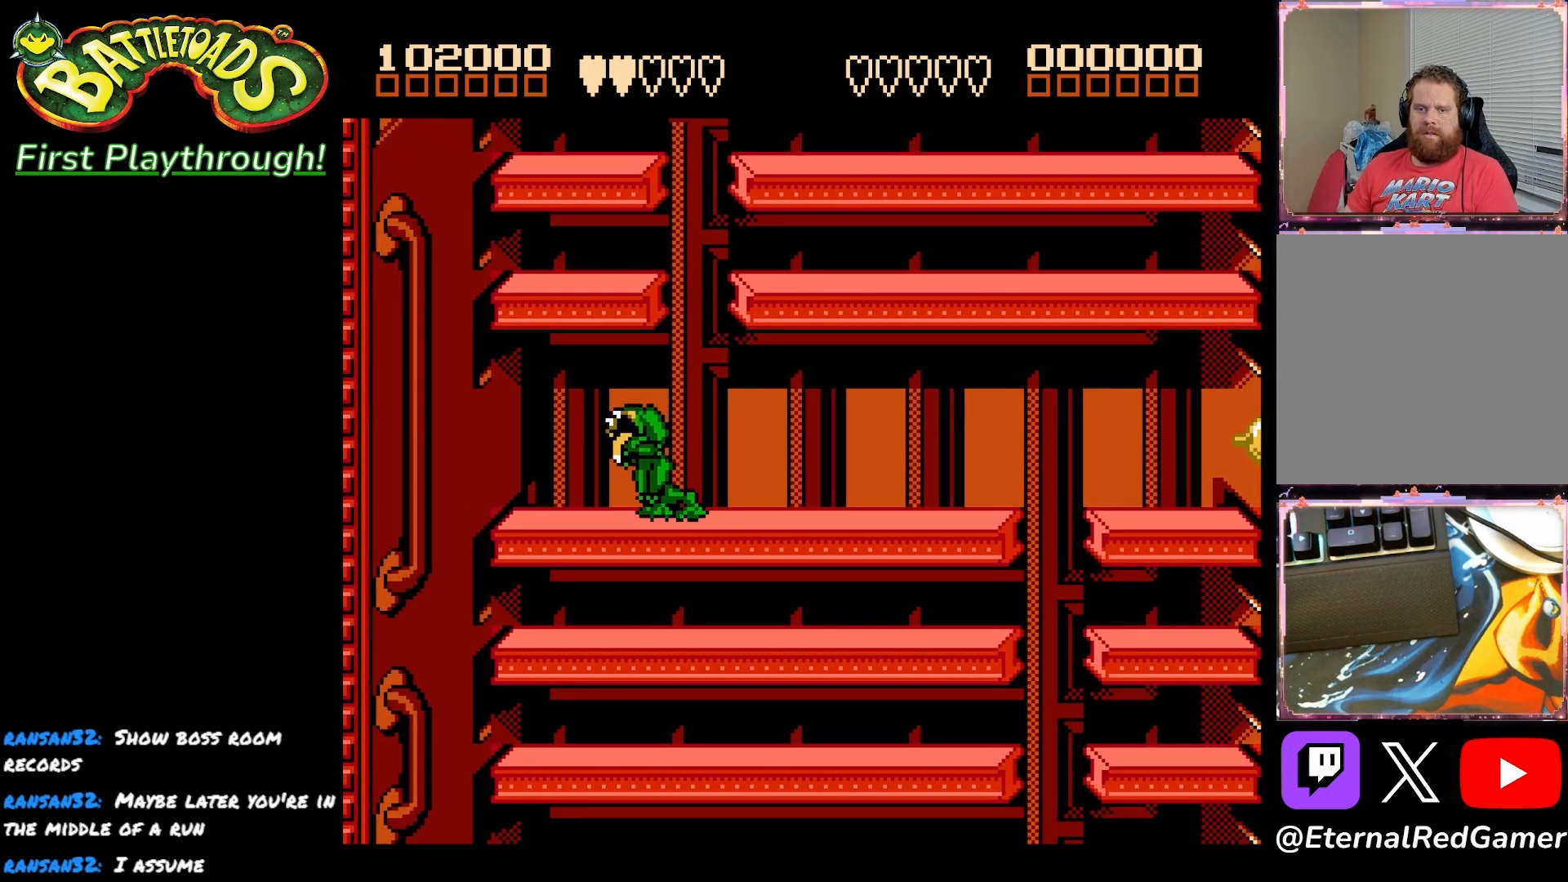
{"buttons": ["A"], "right_stick": "center", "events": [[33, "A", "down"], [150, "A", "up"], [233, "A", "down"], [367, "A", "up"], [450, "A", "down"]]}
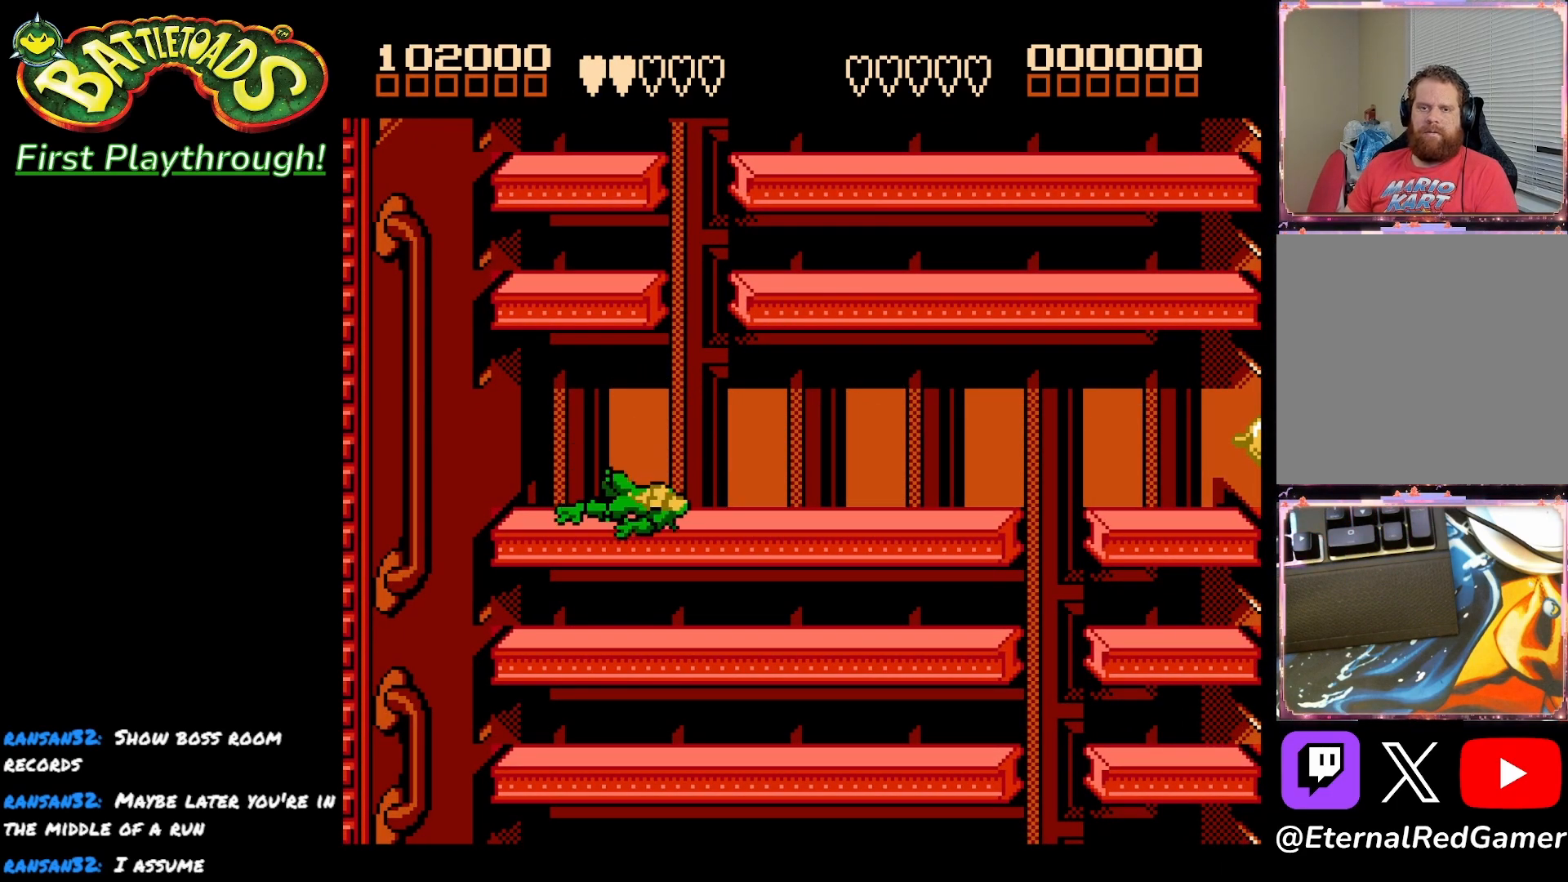
{"buttons": [], "right_stick": "center", "events": [[50, "A", "up"], [133, "A", "down"], [217, "A", "up"]]}
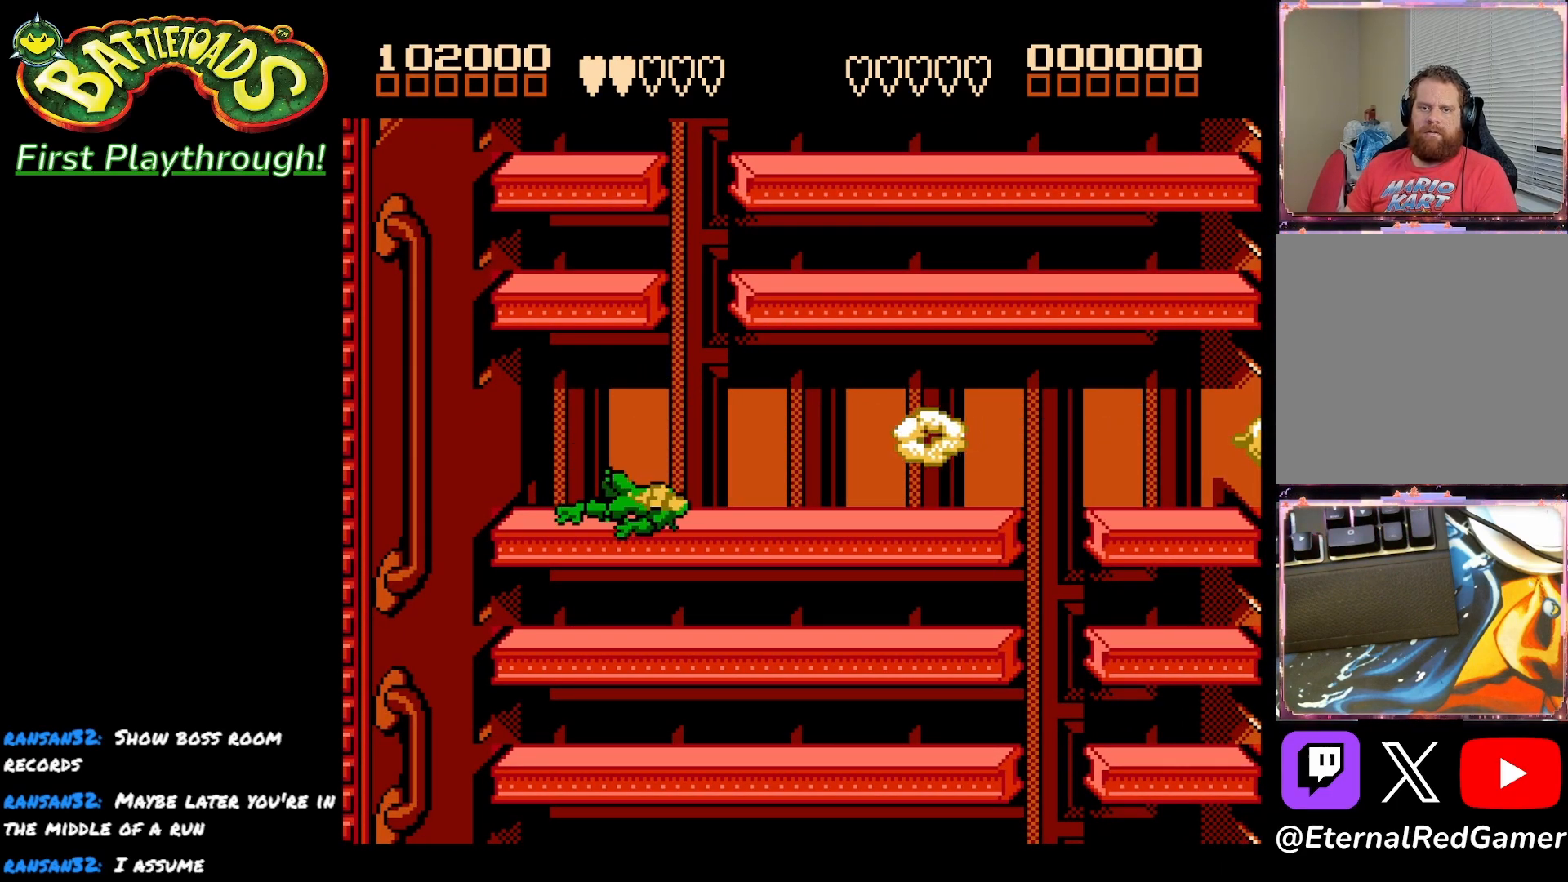
{"buttons": [], "right_stick": "center", "events": []}
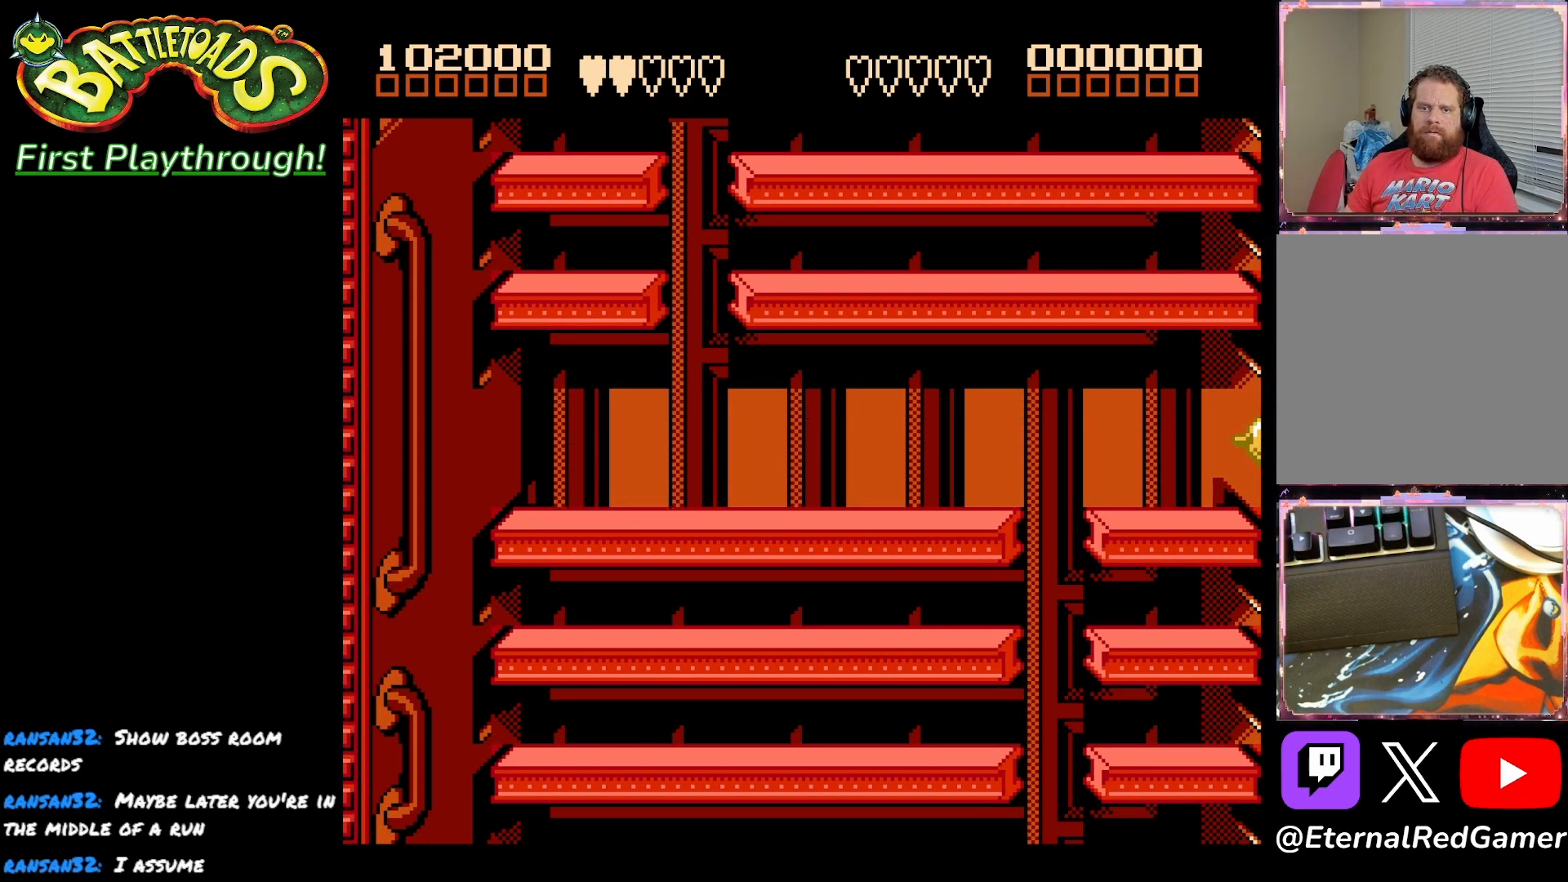
{"buttons": ["DPAD_LEFT"], "right_stick": "center", "events": [[433, "DPAD_LEFT", "down"]]}
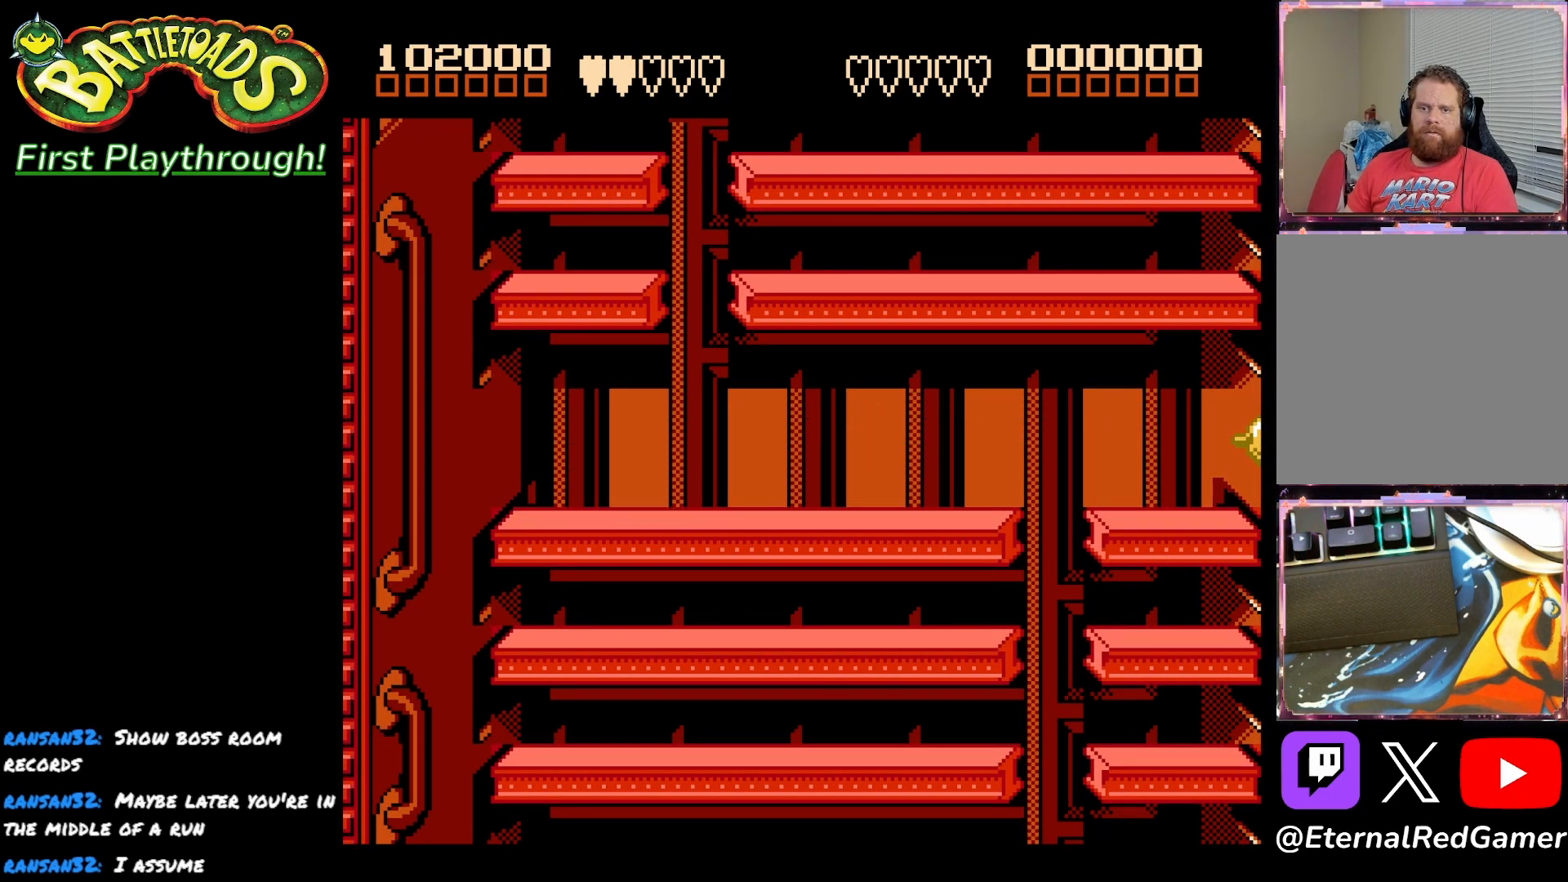
{"buttons": [], "right_stick": "center", "events": [[450, "DPAD_LEFT", "up"]]}
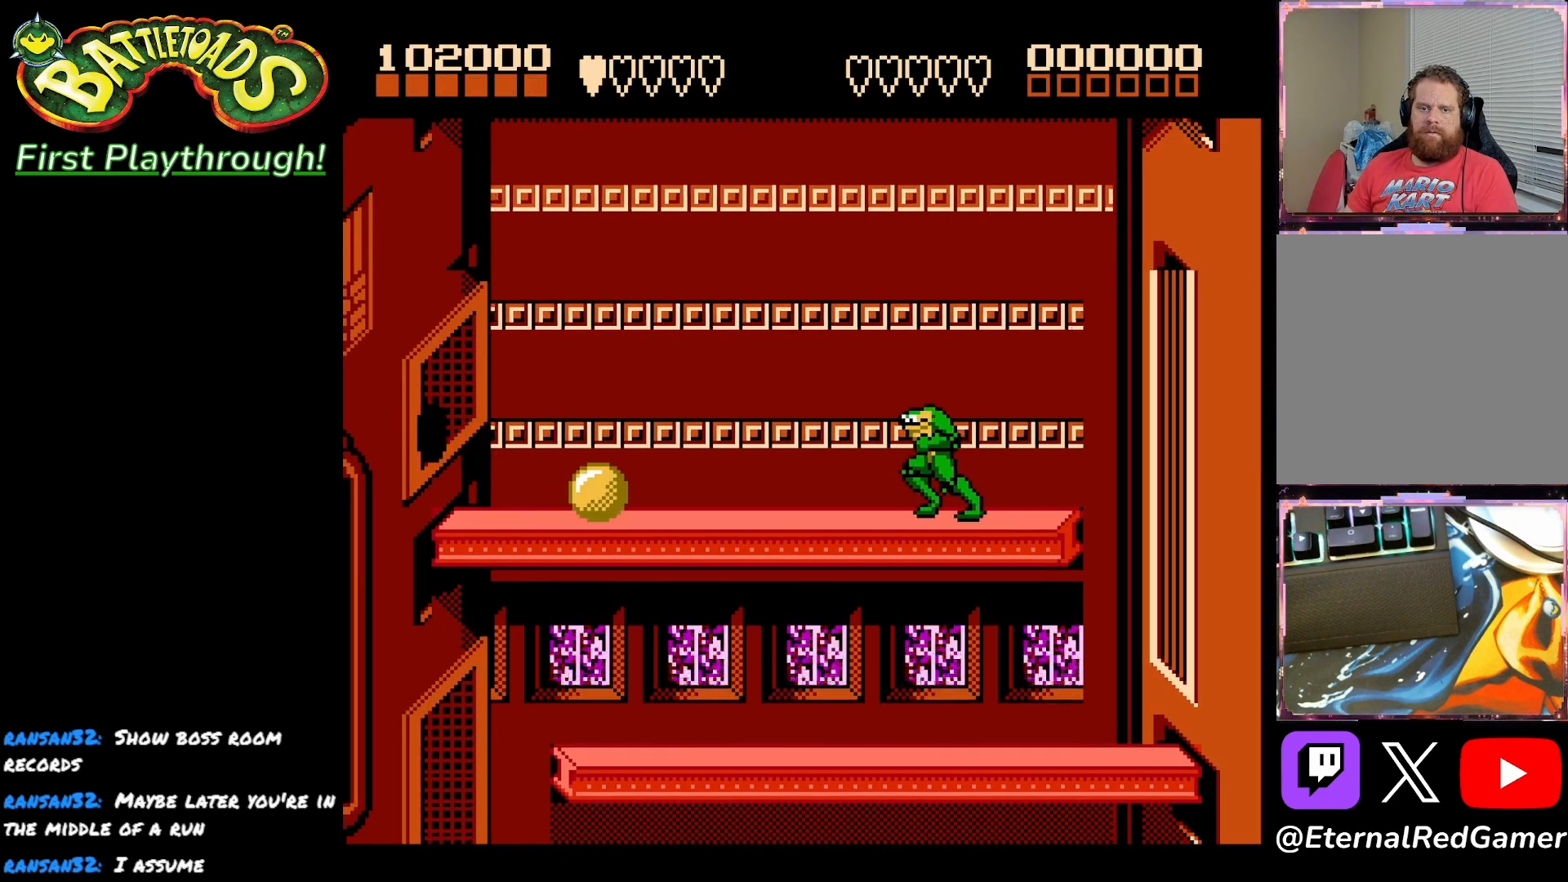
{"buttons": ["DPAD_RIGHT"], "right_stick": "center", "events": [[200, "A", "down"], [300, "DPAD_RIGHT", "down"], [383, "A", "up"]]}
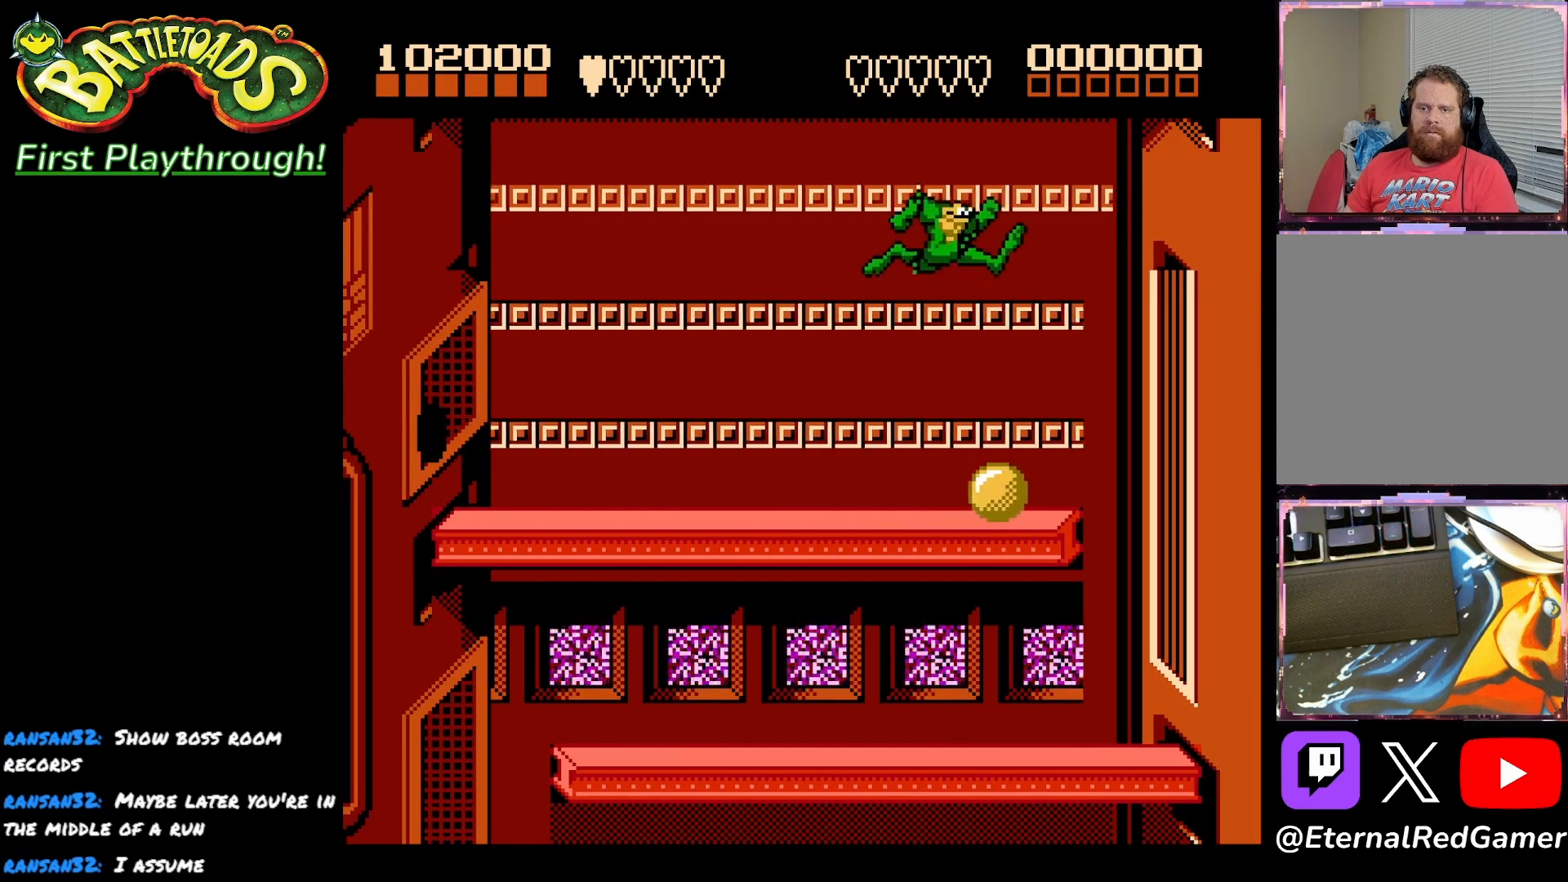
{"buttons": [], "right_stick": "center", "events": [[383, "DPAD_RIGHT", "up"]]}
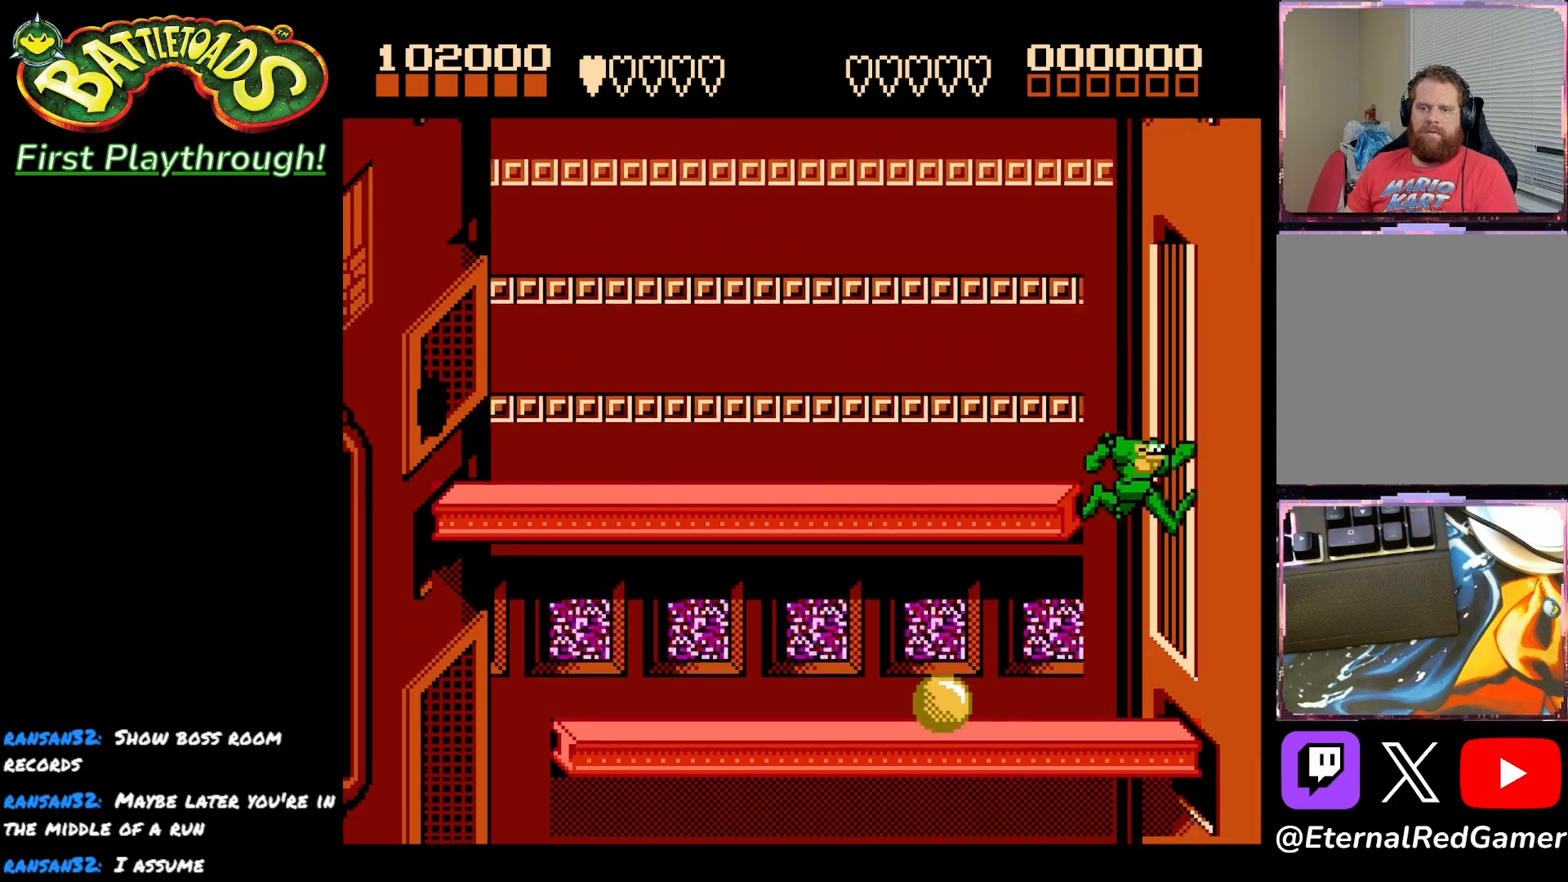
{"buttons": ["DPAD_LEFT"], "right_stick": "center", "events": [[50, "DPAD_LEFT", "down"], [150, "DPAD_LEFT", "up"], [200, "DPAD_LEFT", "down"]]}
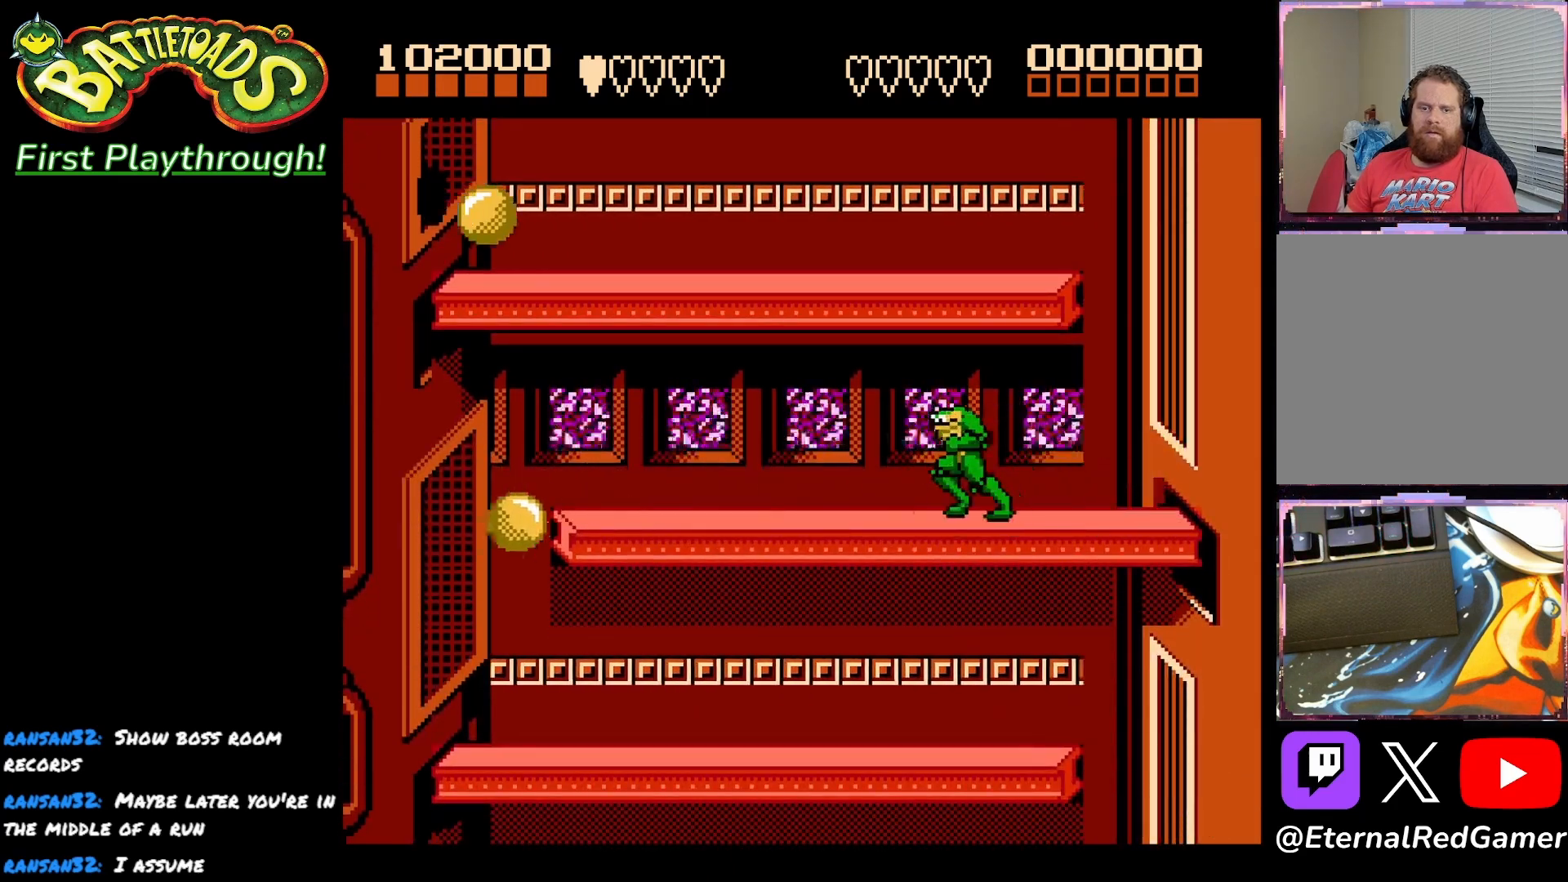
{"buttons": ["DPAD_LEFT"], "right_stick": "center", "events": []}
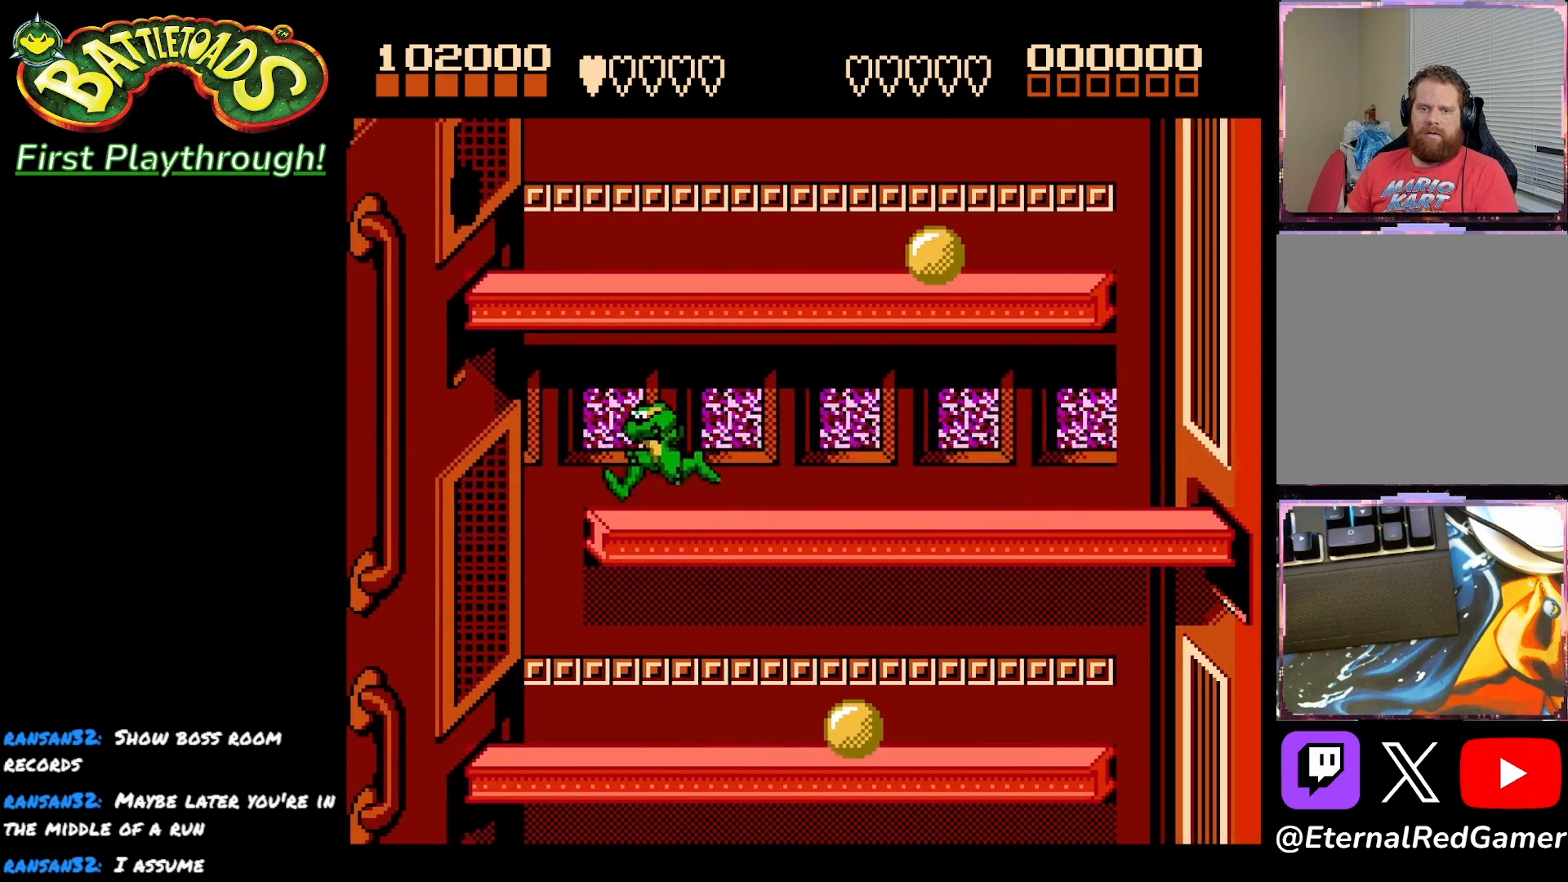
{"buttons": ["DPAD_RIGHT"], "right_stick": "center", "events": [[117, "DPAD_LEFT", "up"], [150, "DPAD_RIGHT", "down"]]}
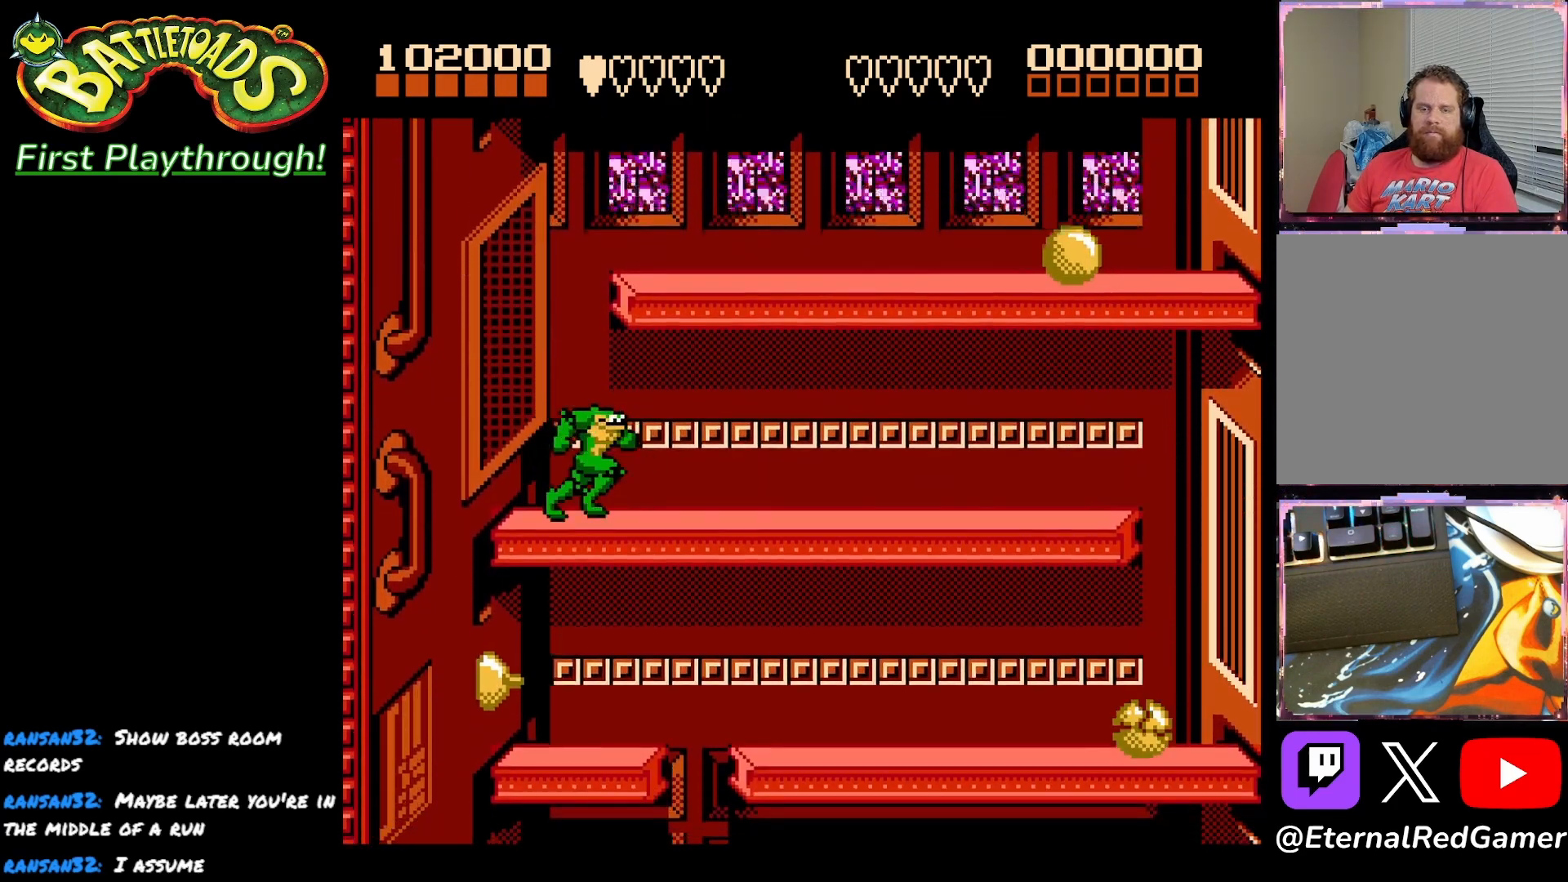
{"buttons": ["DPAD_RIGHT"], "right_stick": "center", "events": []}
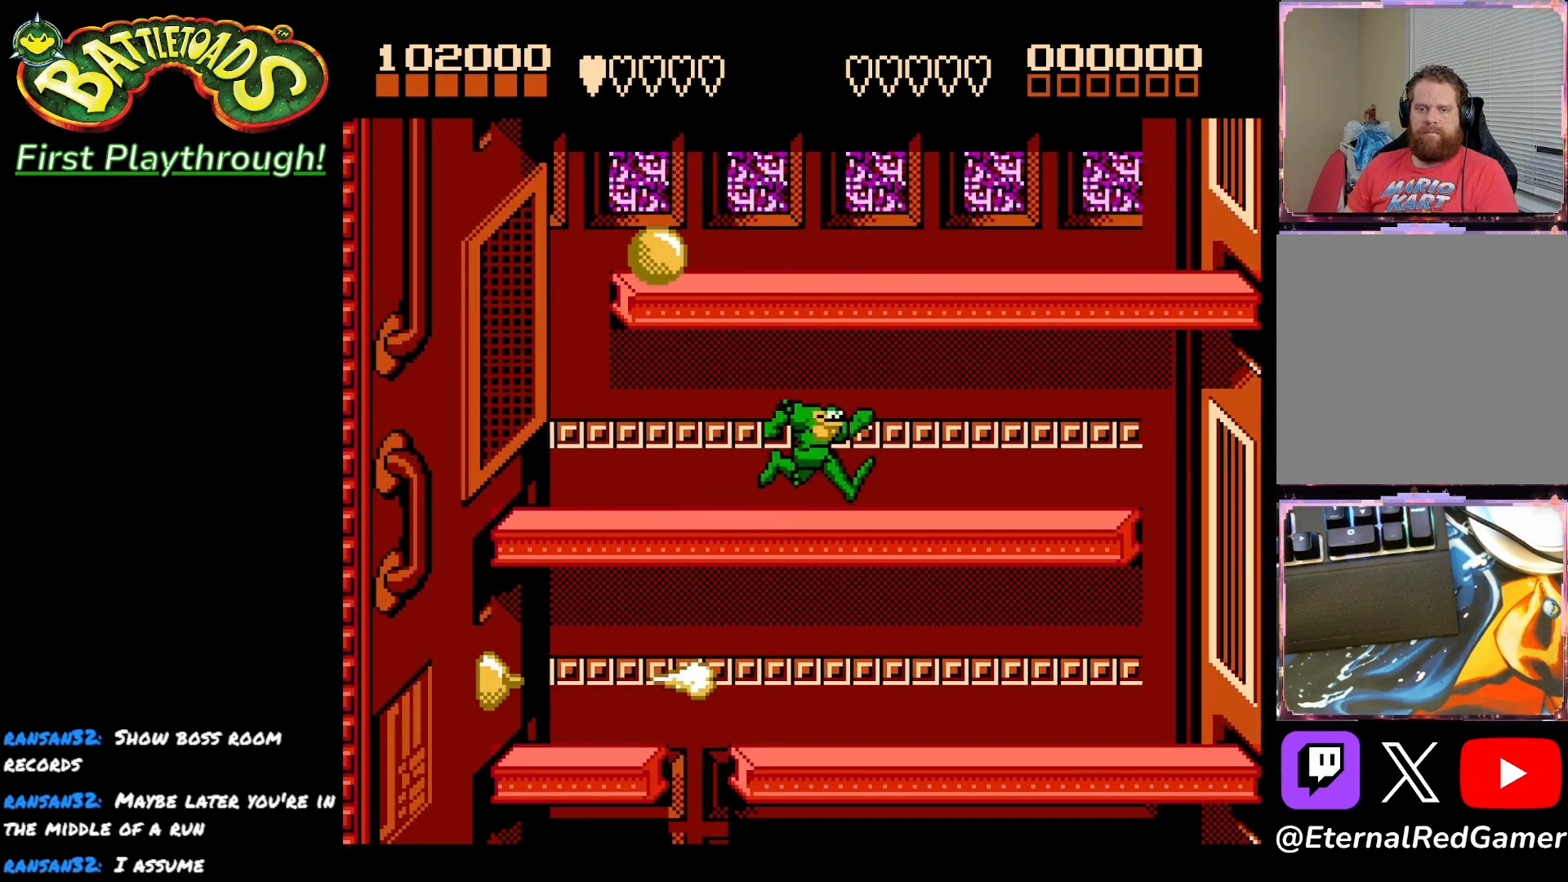
{"buttons": ["DPAD_RIGHT"], "right_stick": "center", "events": [[250, "DPAD_RIGHT", "up"], [383, "DPAD_RIGHT", "down"]]}
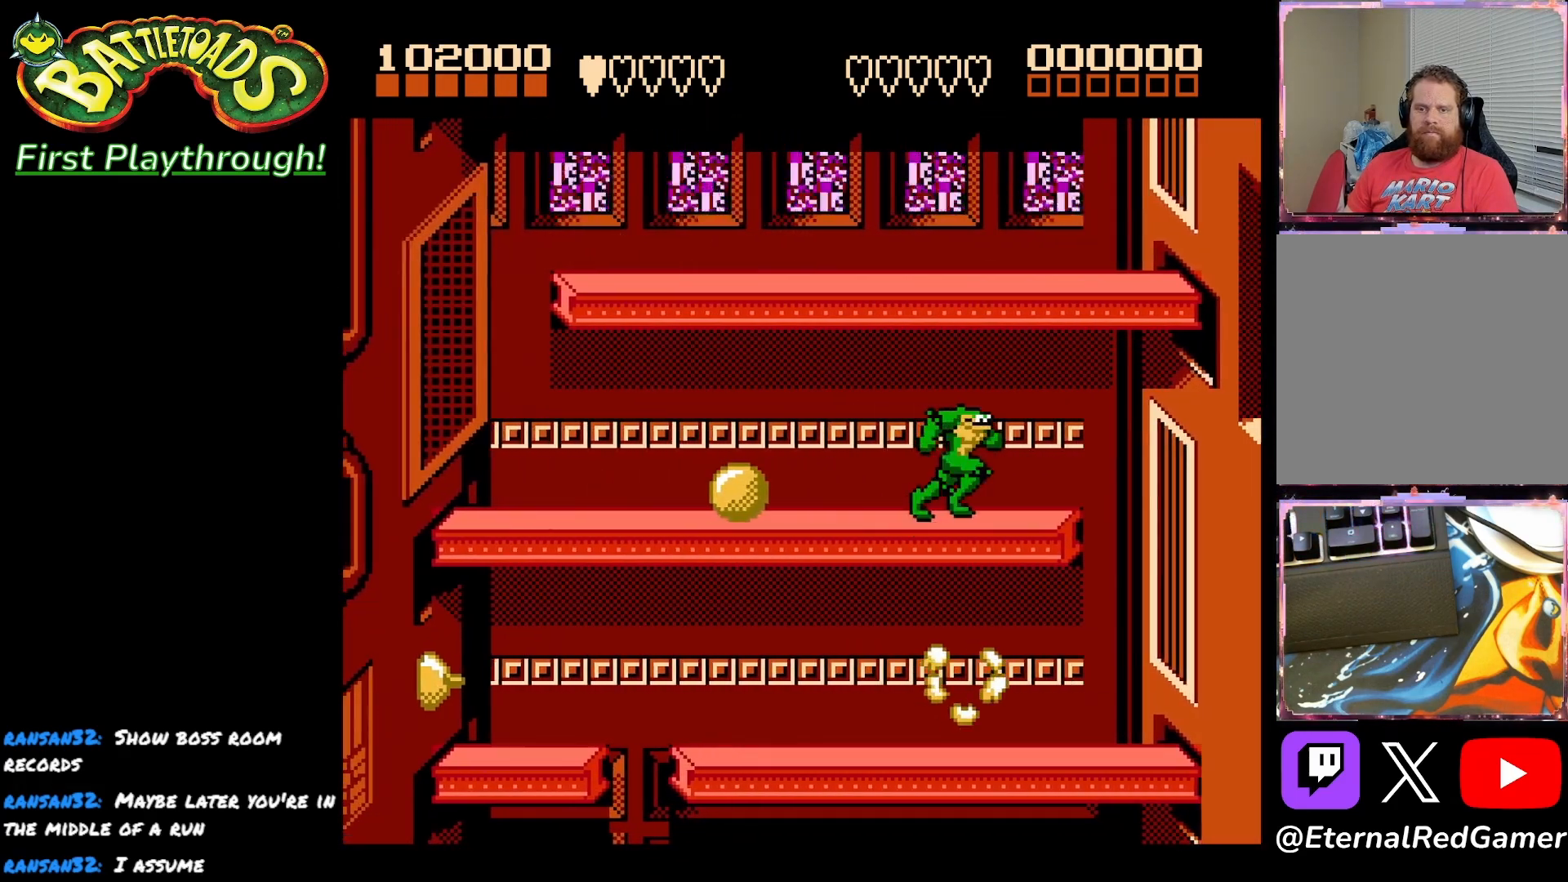
{"buttons": ["A"], "right_stick": "center", "events": [[83, "A", "down"], [250, "DPAD_RIGHT", "up"], [283, "DPAD_LEFT", "down"], [500, "DPAD_LEFT", "up"]]}
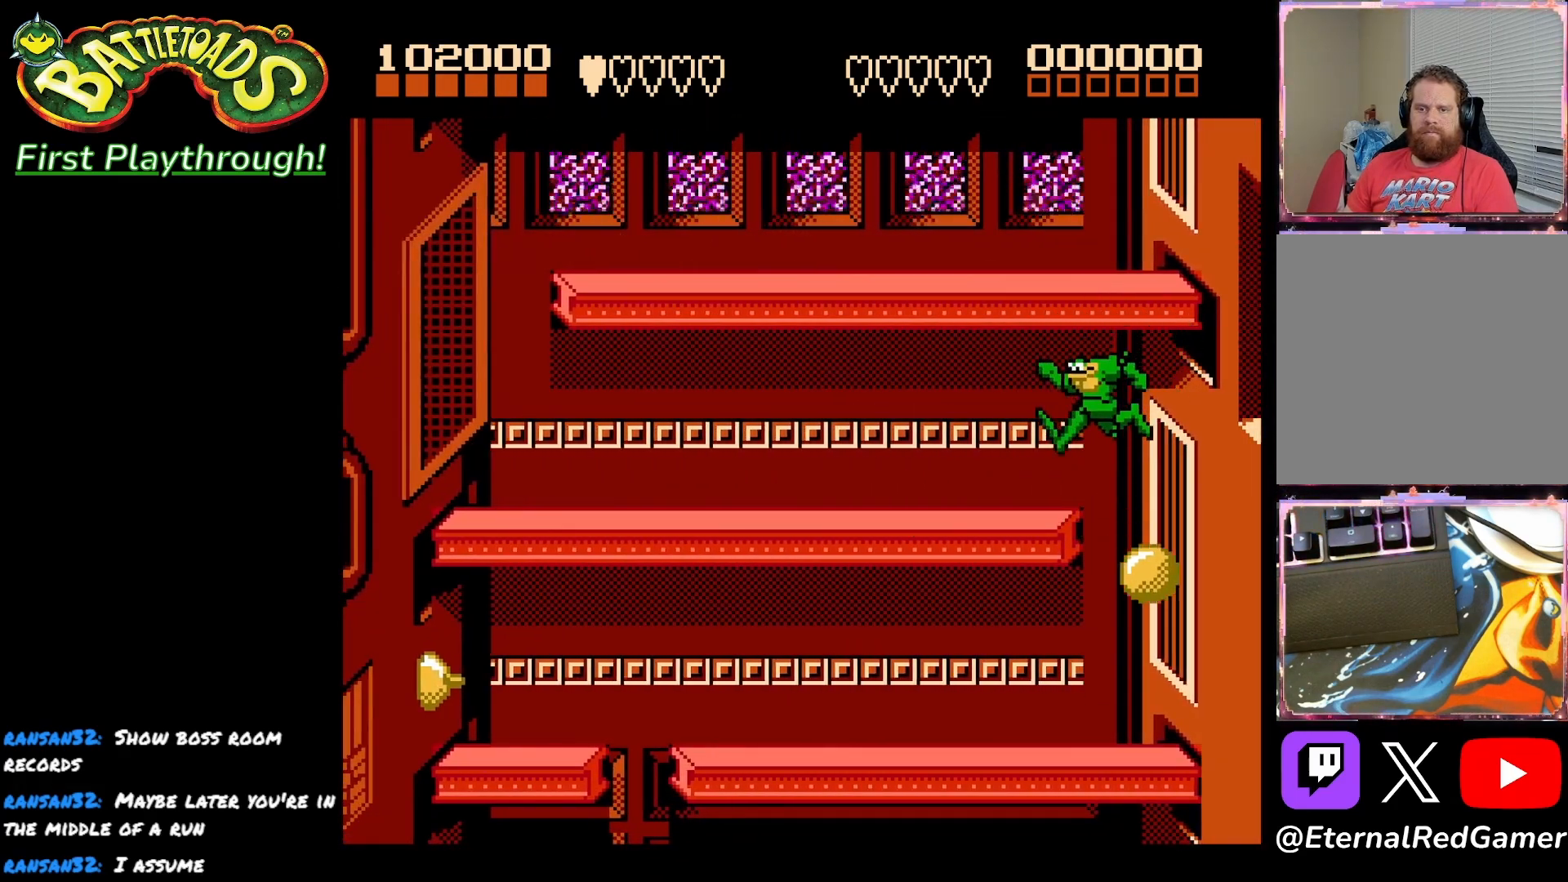
{"buttons": [], "right_stick": "center", "events": [[67, "DPAD_RIGHT", "down"], [233, "A", "up"], [383, "DPAD_RIGHT", "up"]]}
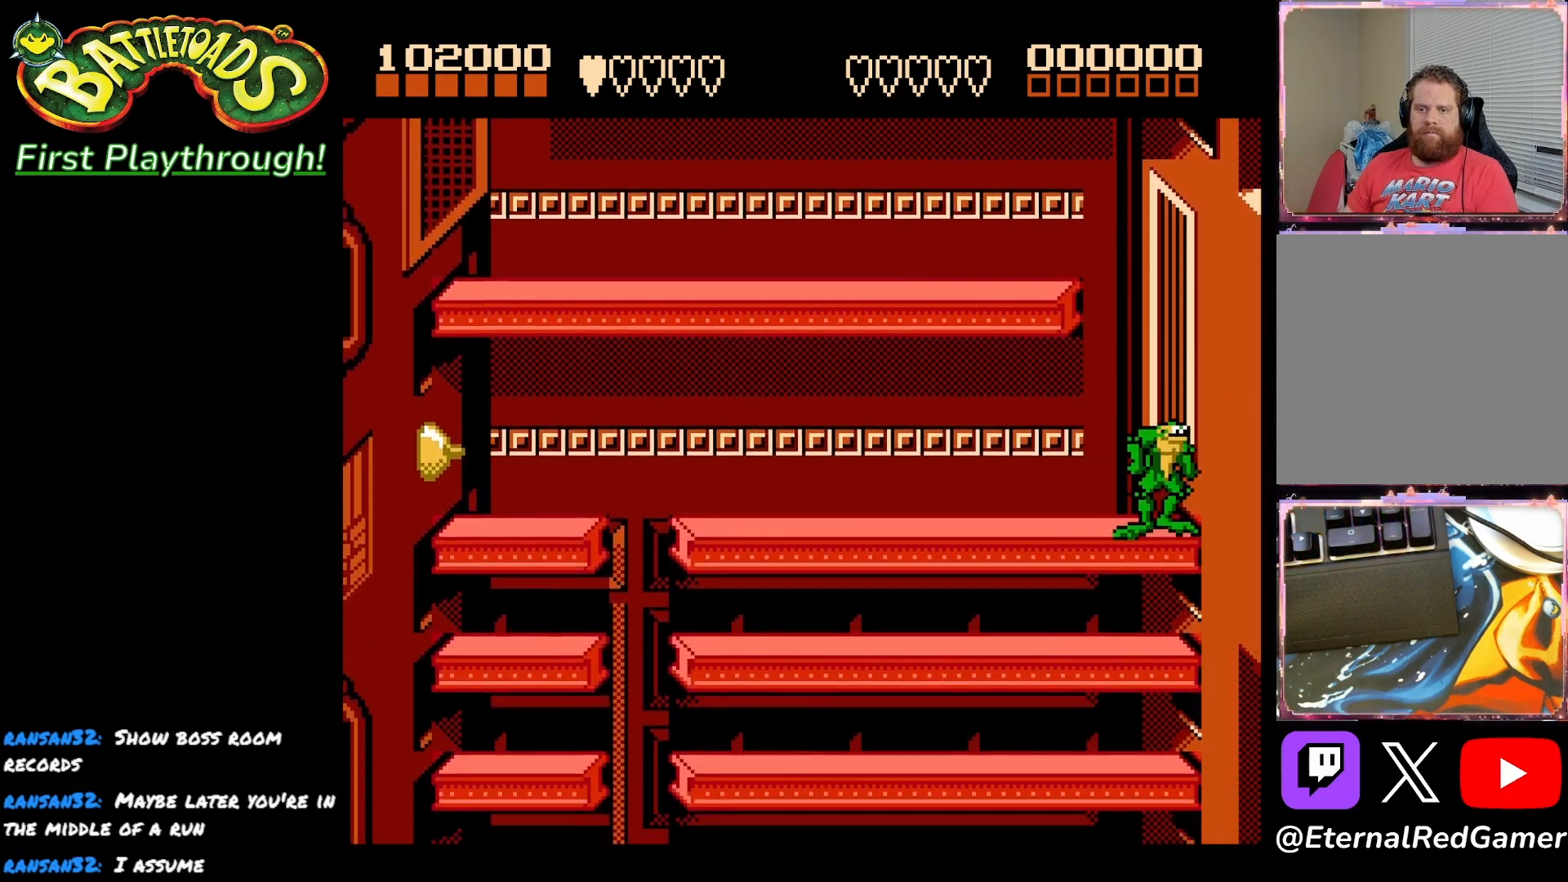
{"buttons": [], "right_stick": "center", "events": [[367, "DPAD_LEFT", "down"], [417, "DPAD_LEFT", "up"]]}
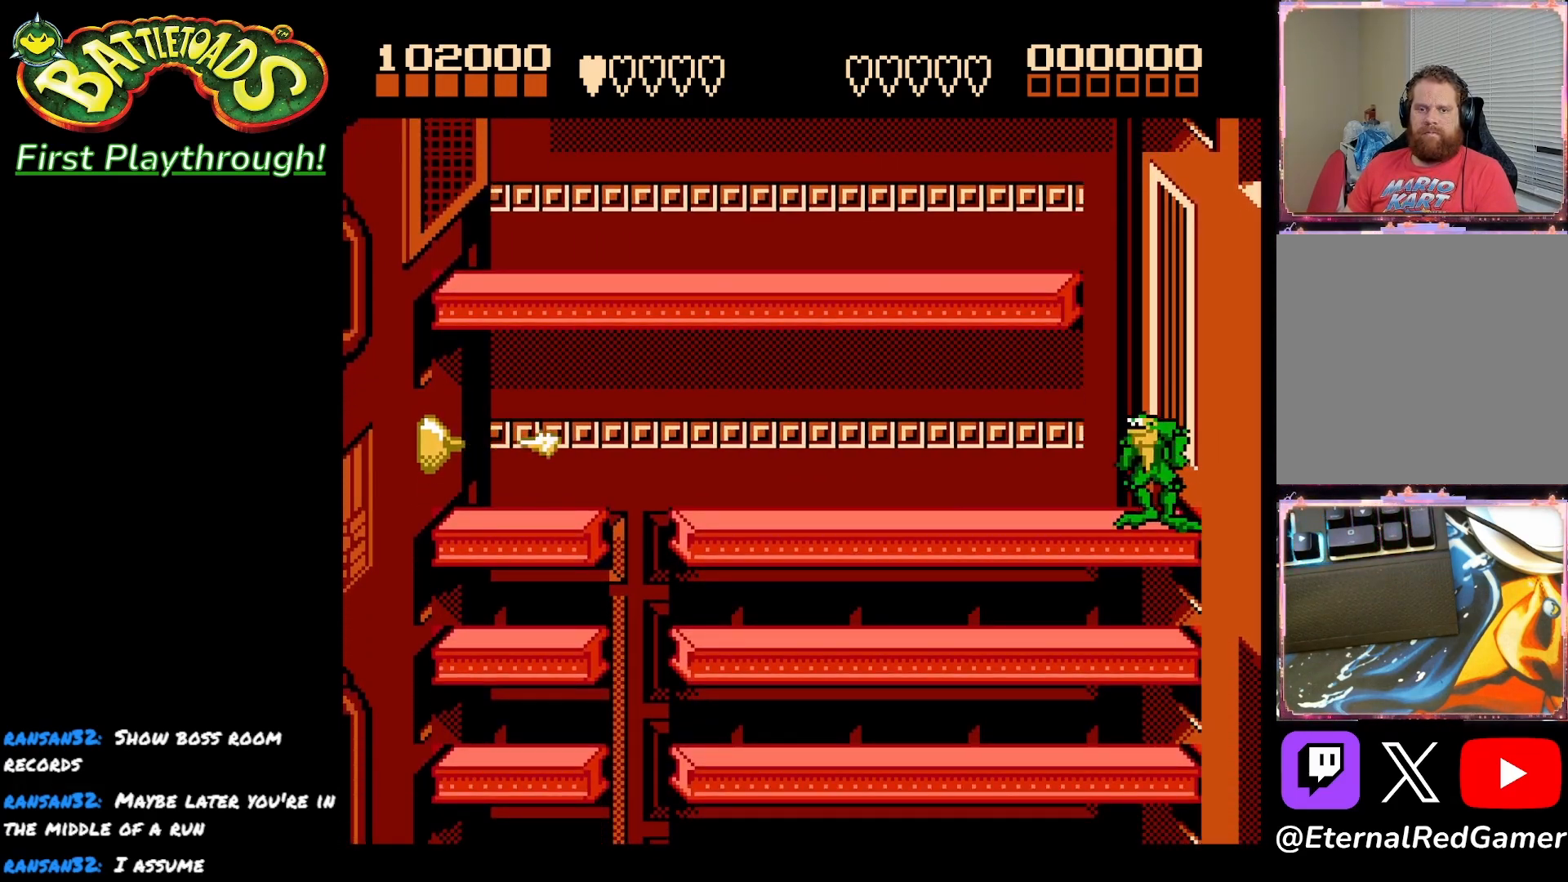
{"buttons": [], "right_stick": "center", "events": [[250, "DPAD_RIGHT", "down"], [450, "DPAD_RIGHT", "up"]]}
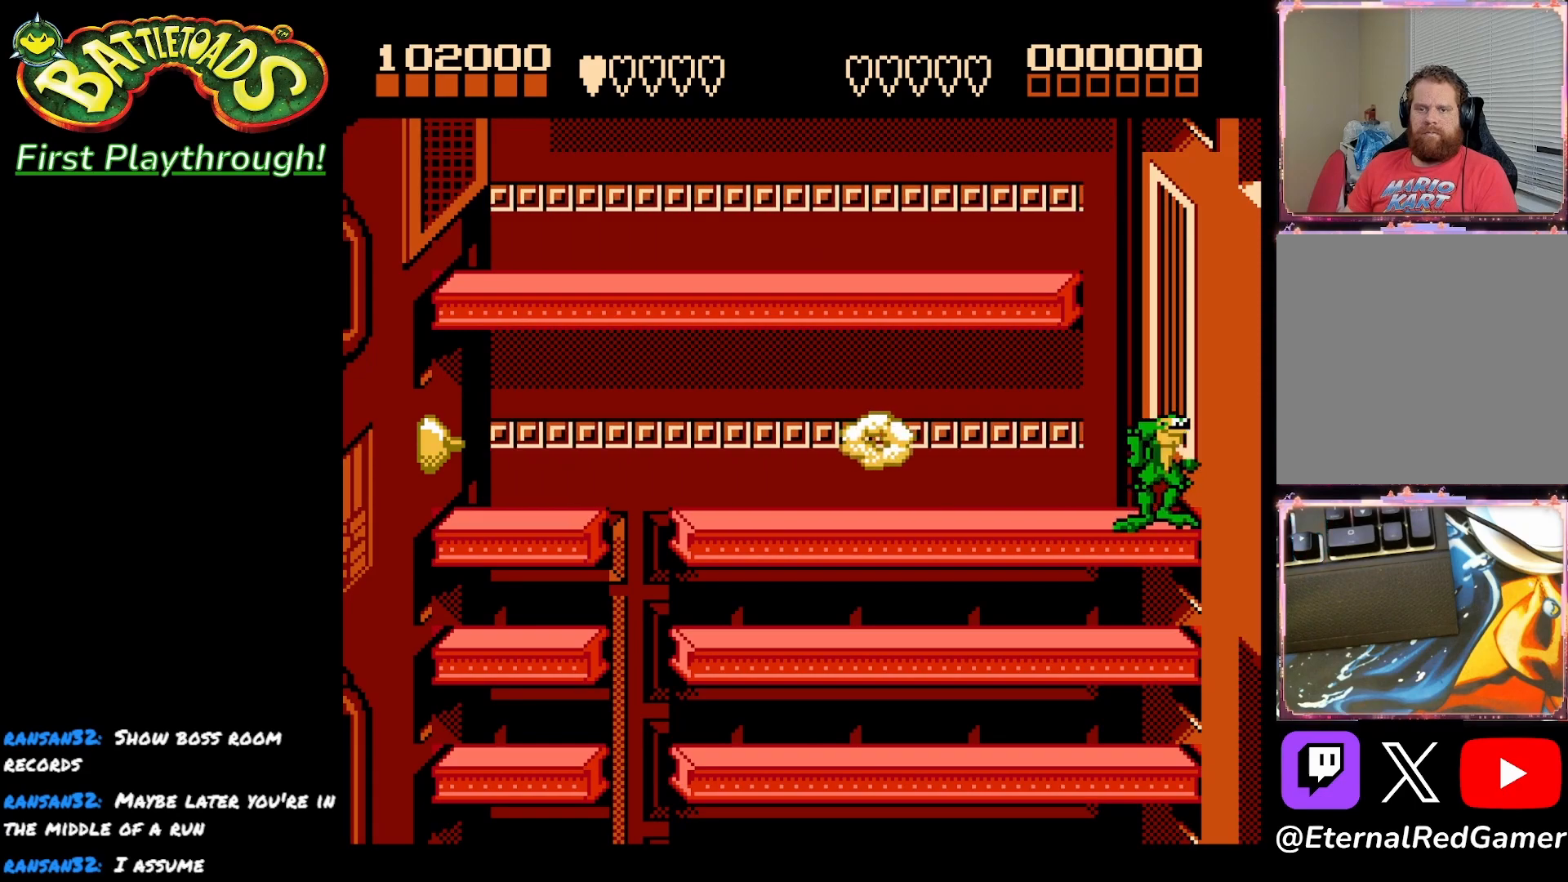
{"buttons": ["DPAD_LEFT"], "right_stick": "center", "events": [[333, "DPAD_LEFT", "down"], [417, "DPAD_LEFT", "up"], [450, "DPAD_LEFT", "down"]]}
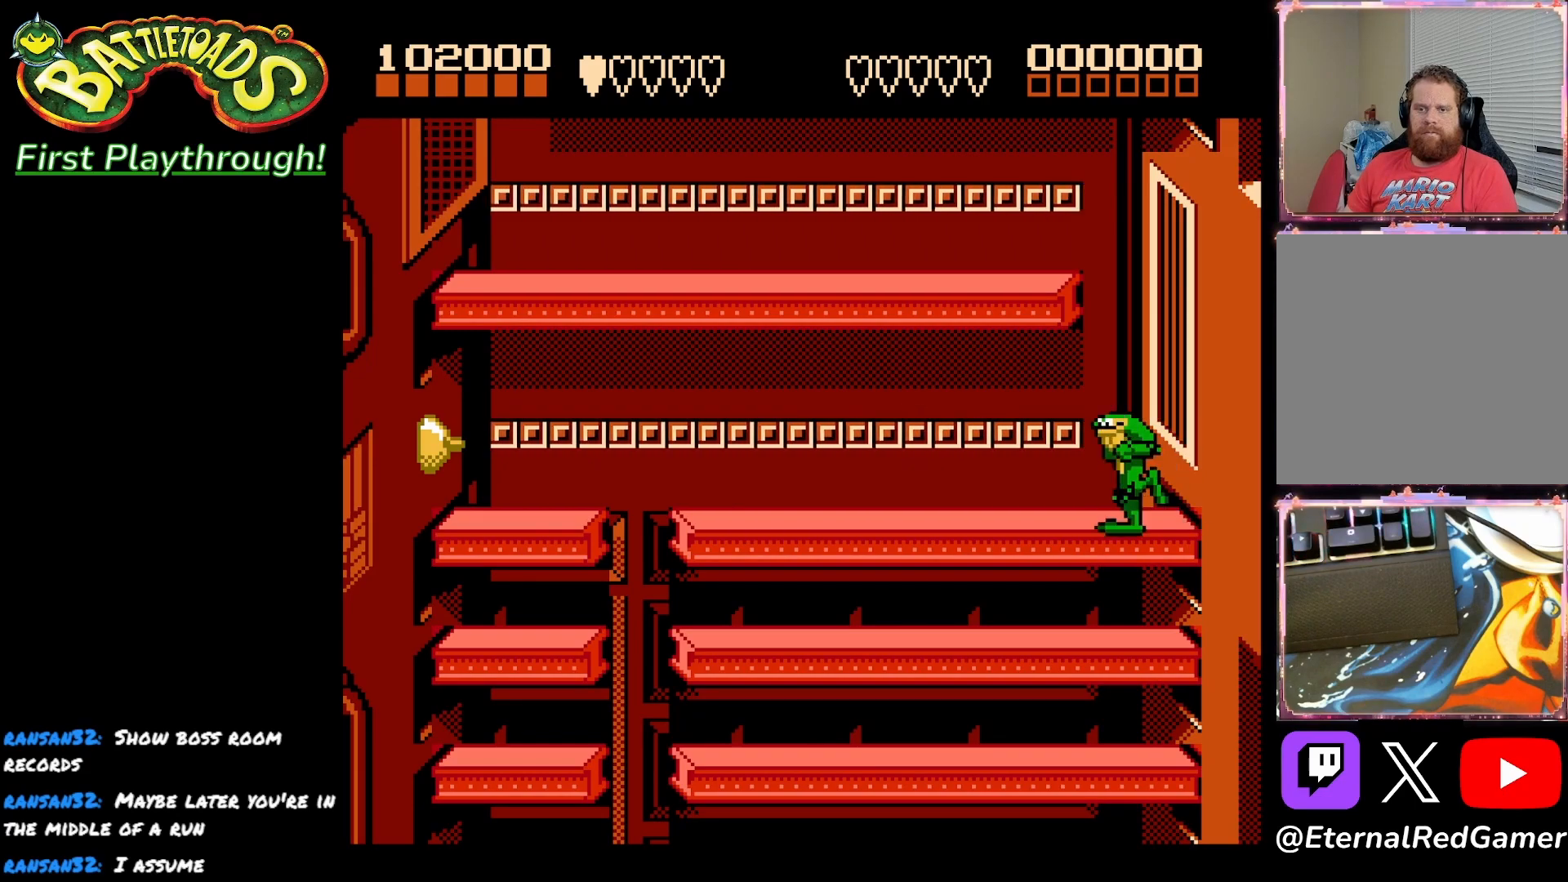
{"buttons": ["DPAD_LEFT"], "right_stick": "center", "events": []}
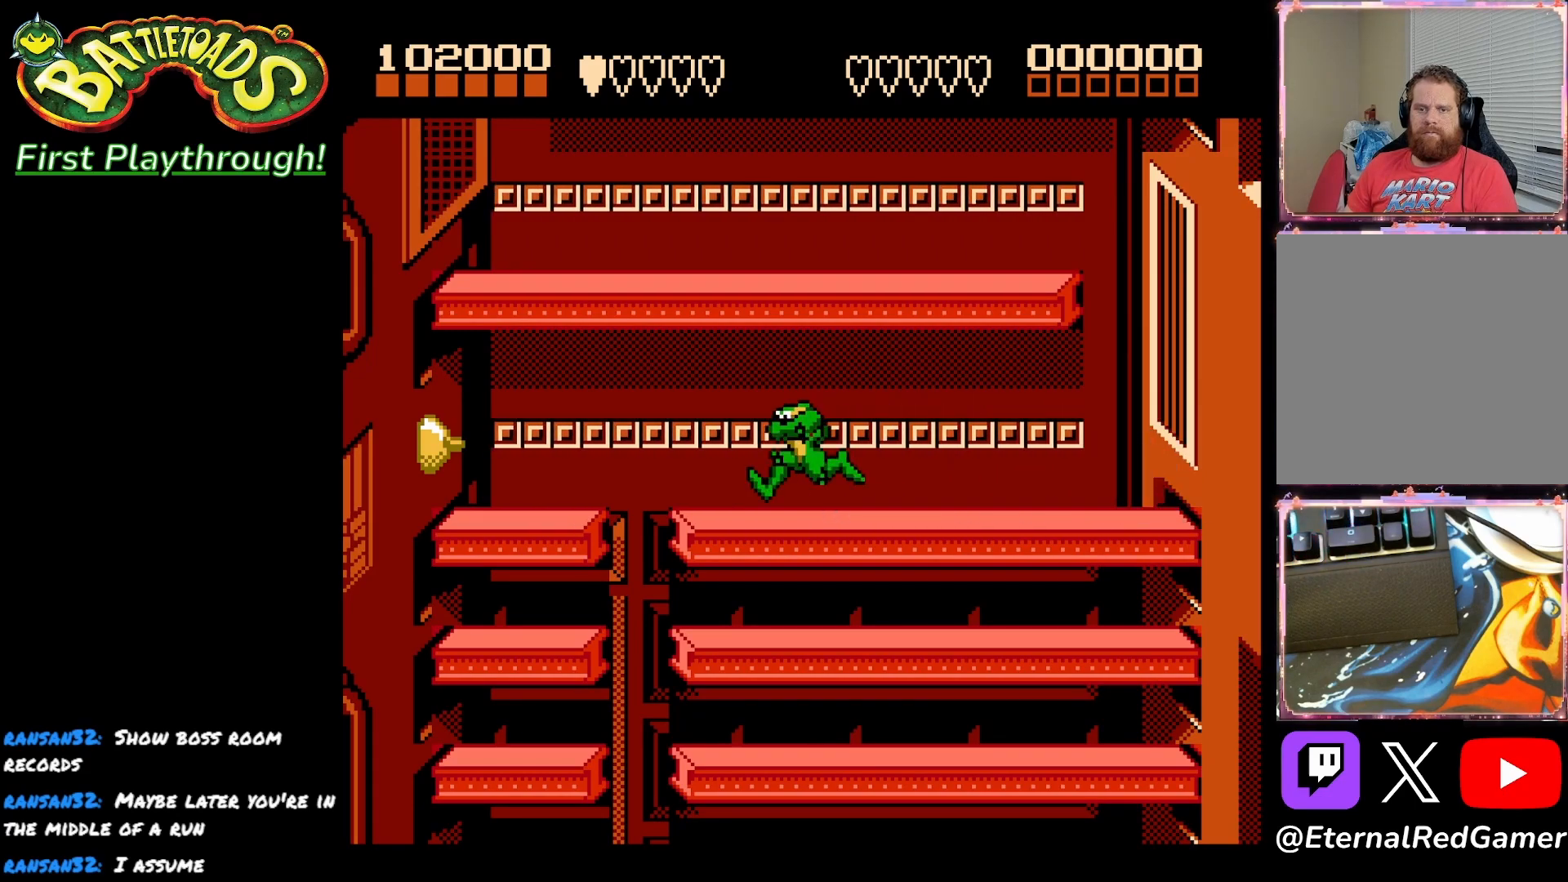
{"buttons": [], "right_stick": "center", "events": [[150, "DPAD_LEFT", "up"], [233, "DPAD_RIGHT", "down"], [450, "DPAD_RIGHT", "up"]]}
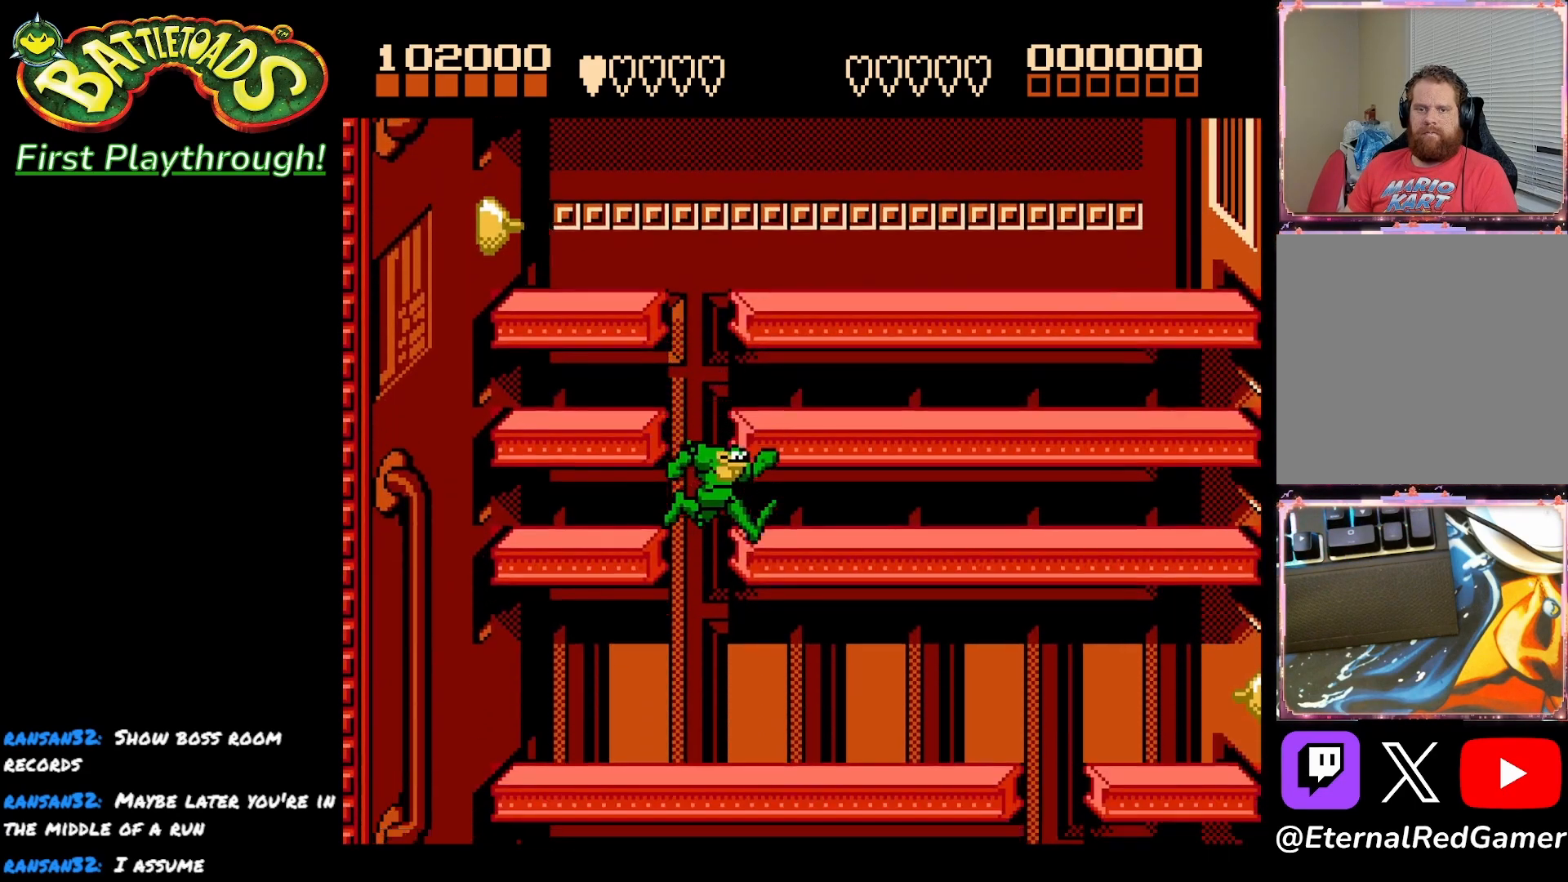
{"buttons": [], "right_stick": "center", "events": [[83, "DPAD_LEFT", "down"], [467, "DPAD_LEFT", "up"]]}
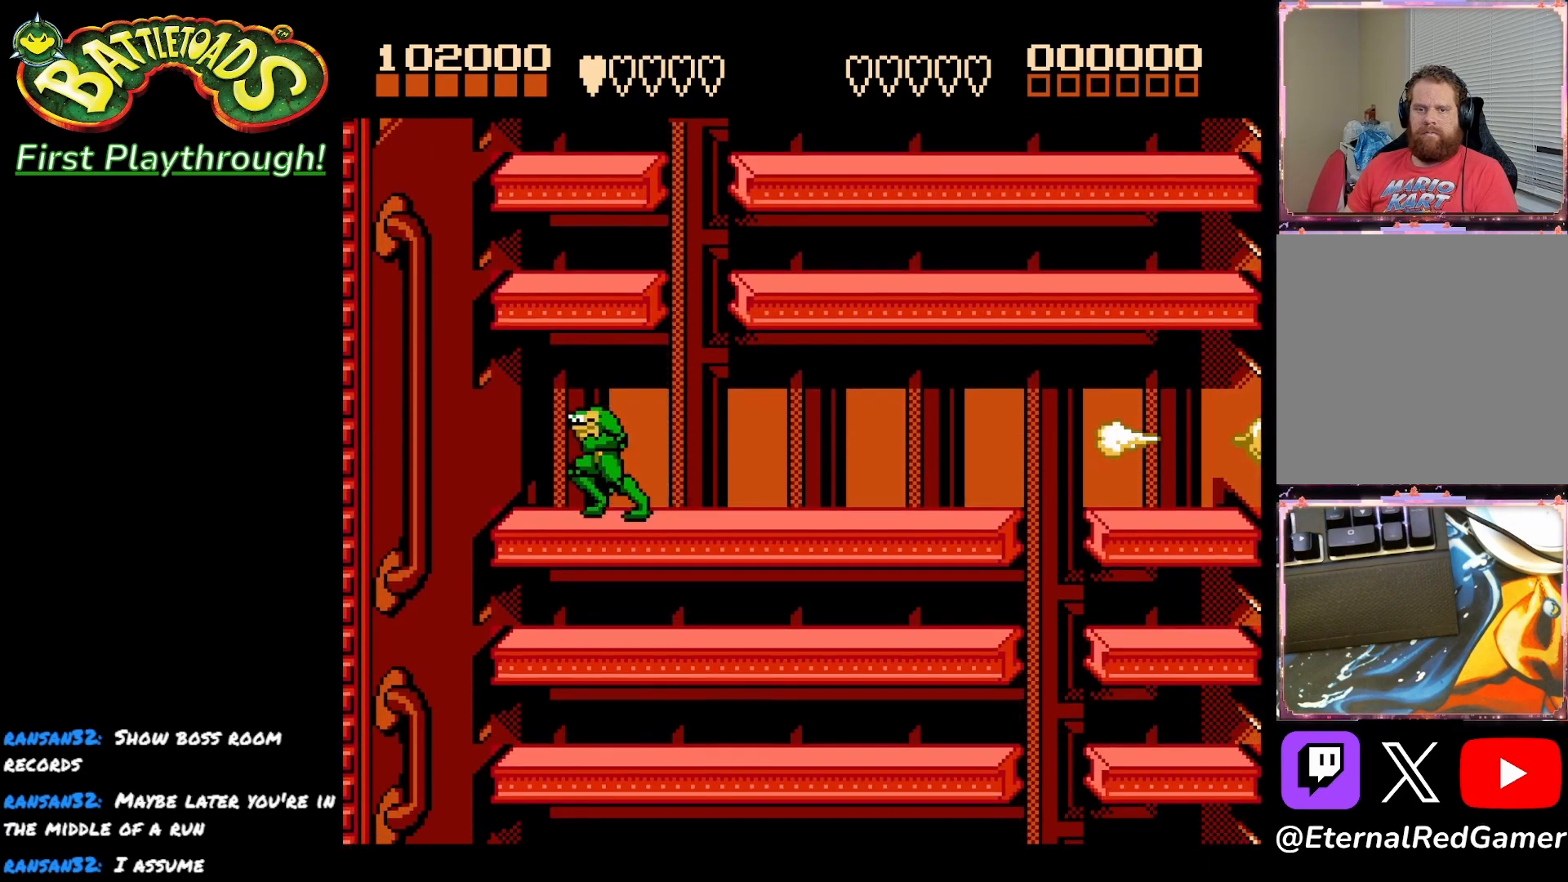
{"buttons": [], "right_stick": "center", "events": [[33, "DPAD_RIGHT", "down"], [133, "DPAD_RIGHT", "up"]]}
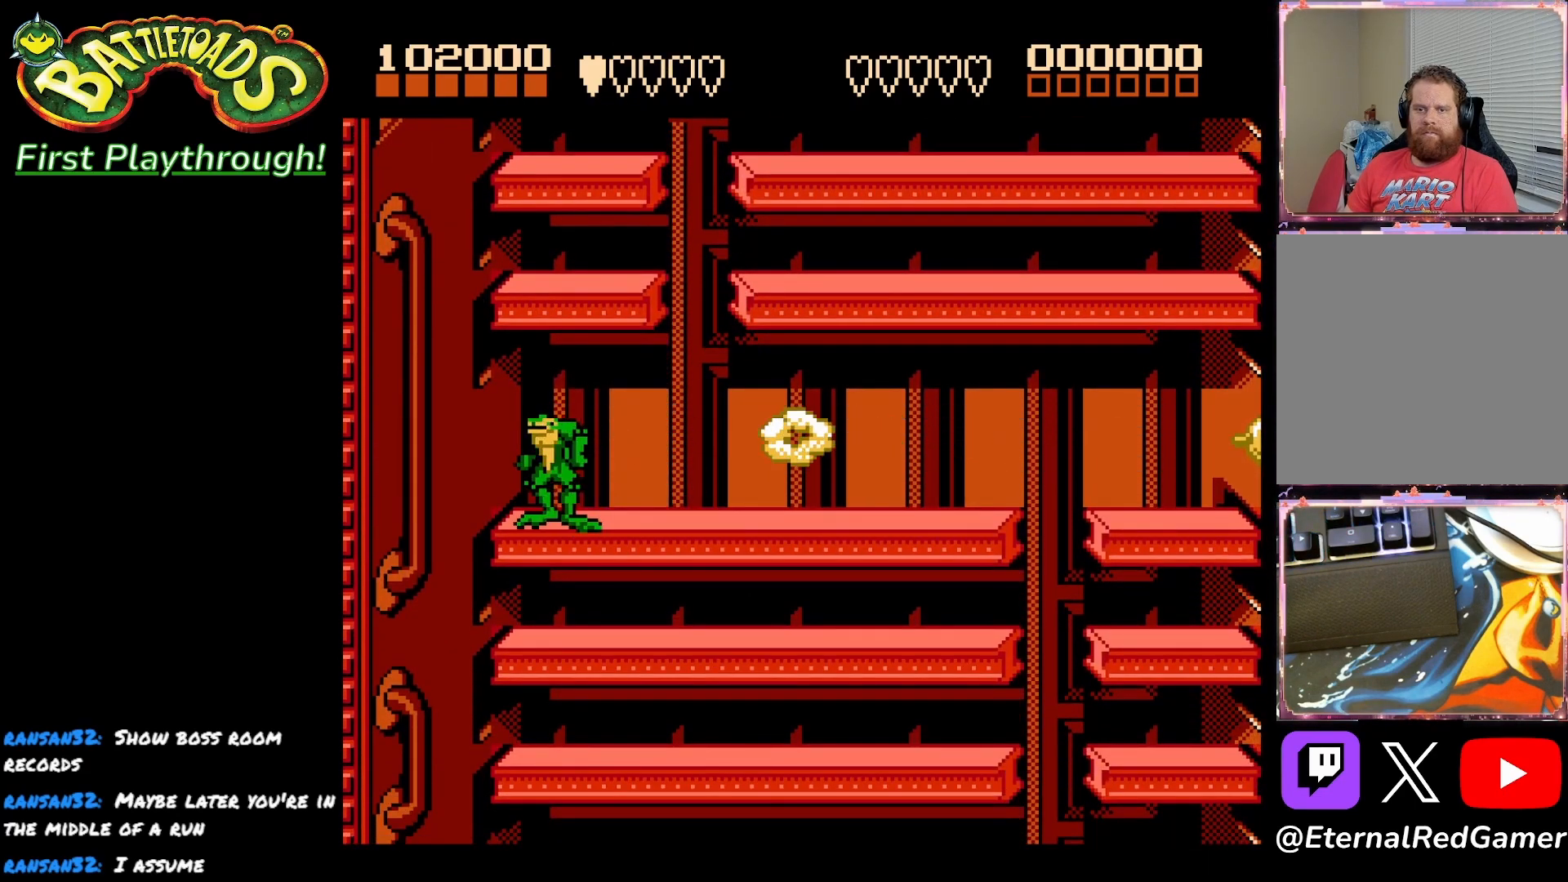
{"buttons": ["DPAD_RIGHT"], "right_stick": "center", "events": [[333, "DPAD_RIGHT", "down"], [400, "DPAD_RIGHT", "up"], [467, "DPAD_RIGHT", "down"]]}
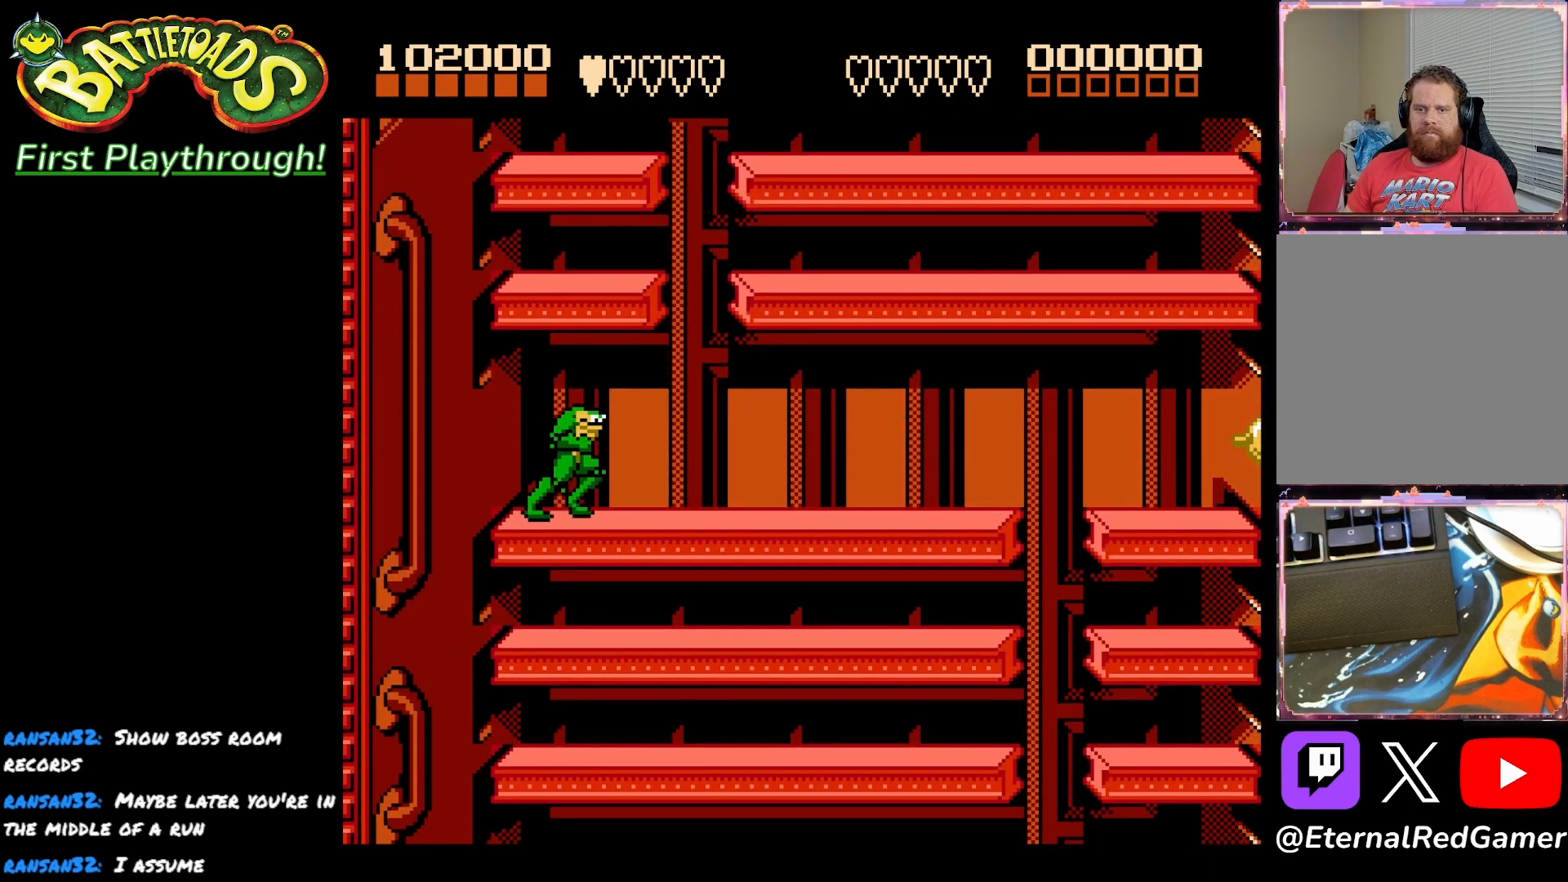
{"buttons": ["DPAD_RIGHT"], "right_stick": "center", "events": []}
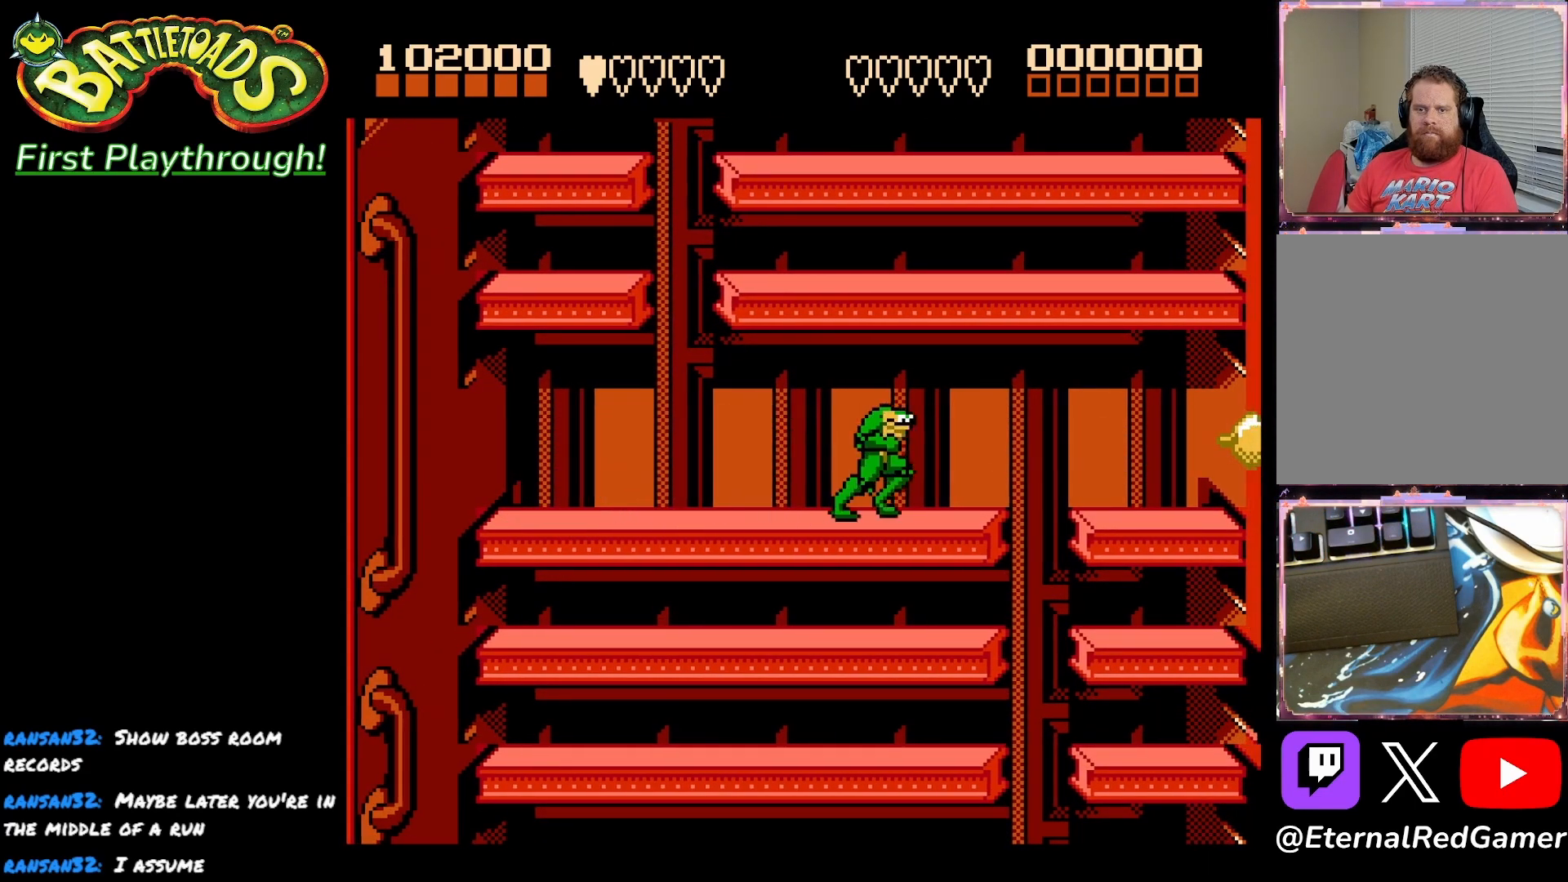
{"buttons": [], "right_stick": "center", "events": [[200, "DPAD_RIGHT", "up"], [217, "DPAD_LEFT", "down"], [417, "DPAD_LEFT", "up"]]}
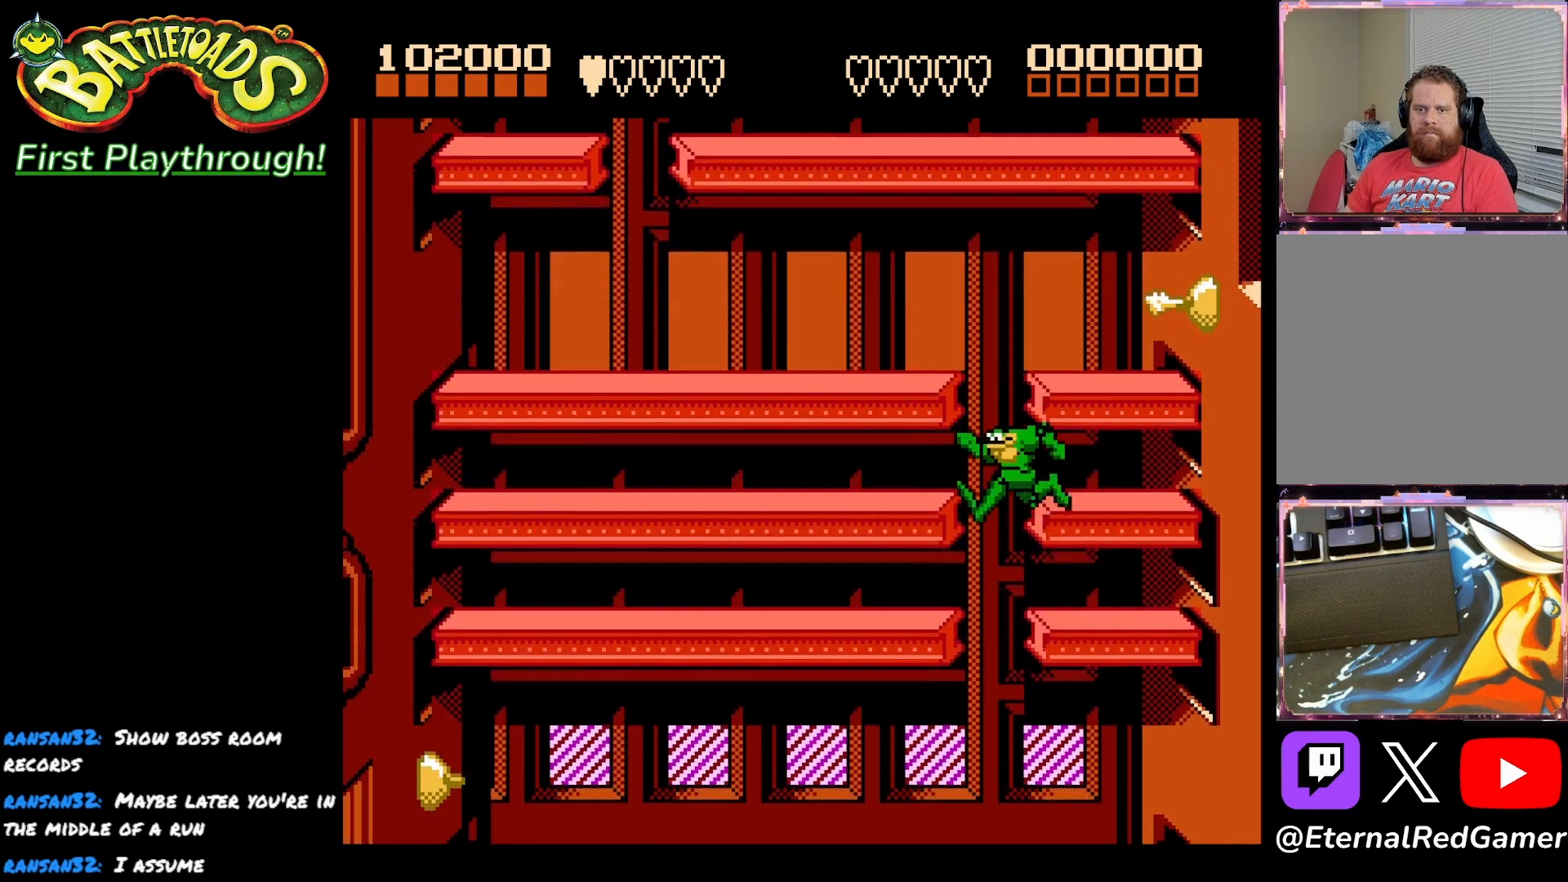
{"buttons": [], "right_stick": "center", "events": []}
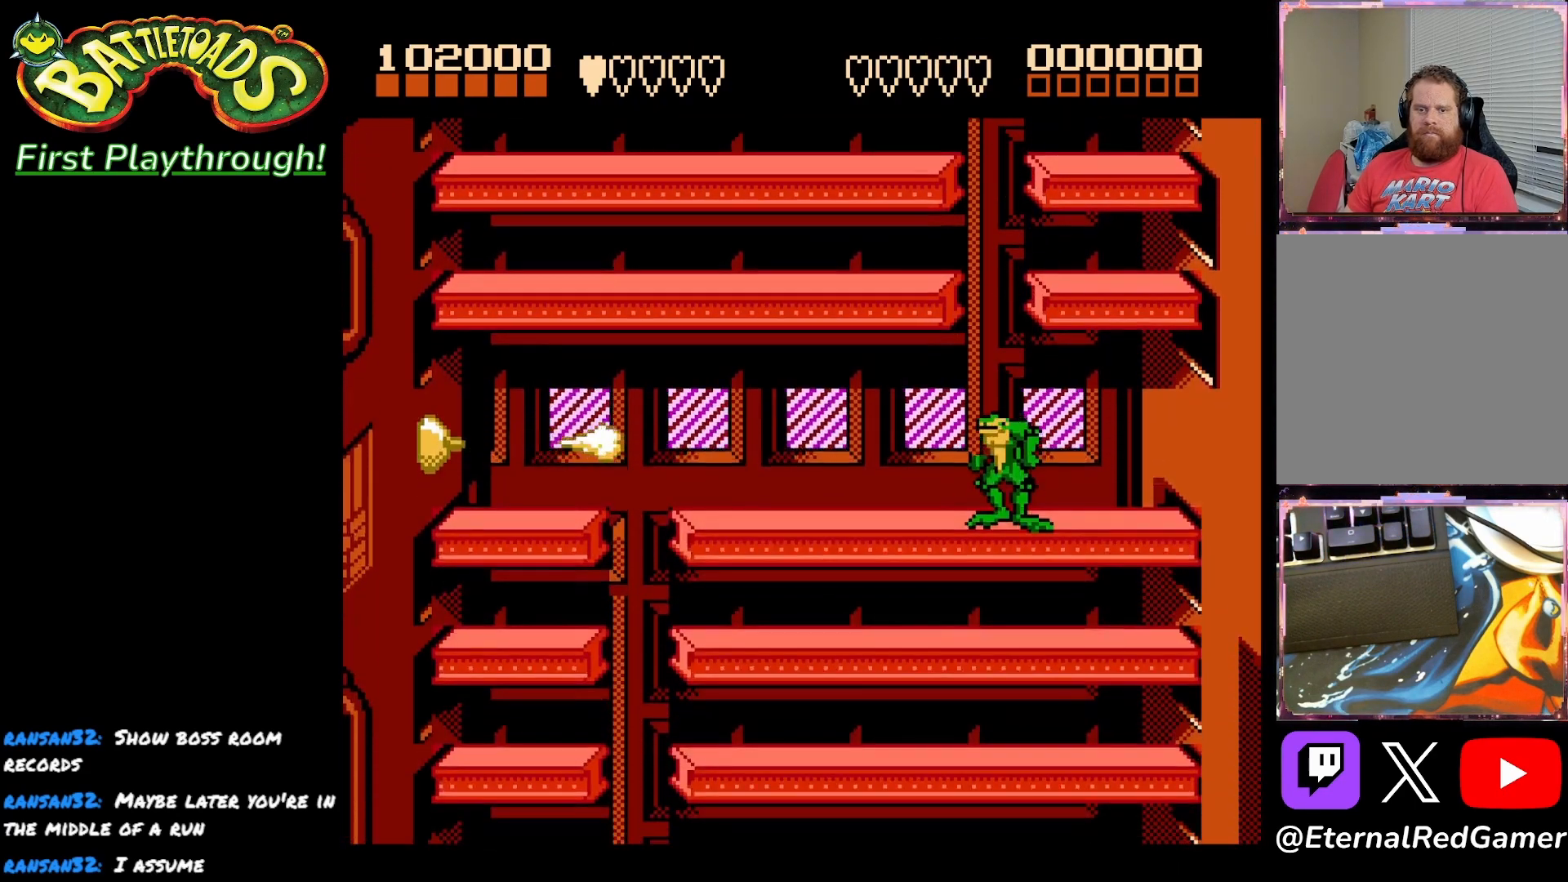
{"buttons": [], "right_stick": "center", "events": [[33, "DPAD_RIGHT", "down"], [500, "DPAD_RIGHT", "up"]]}